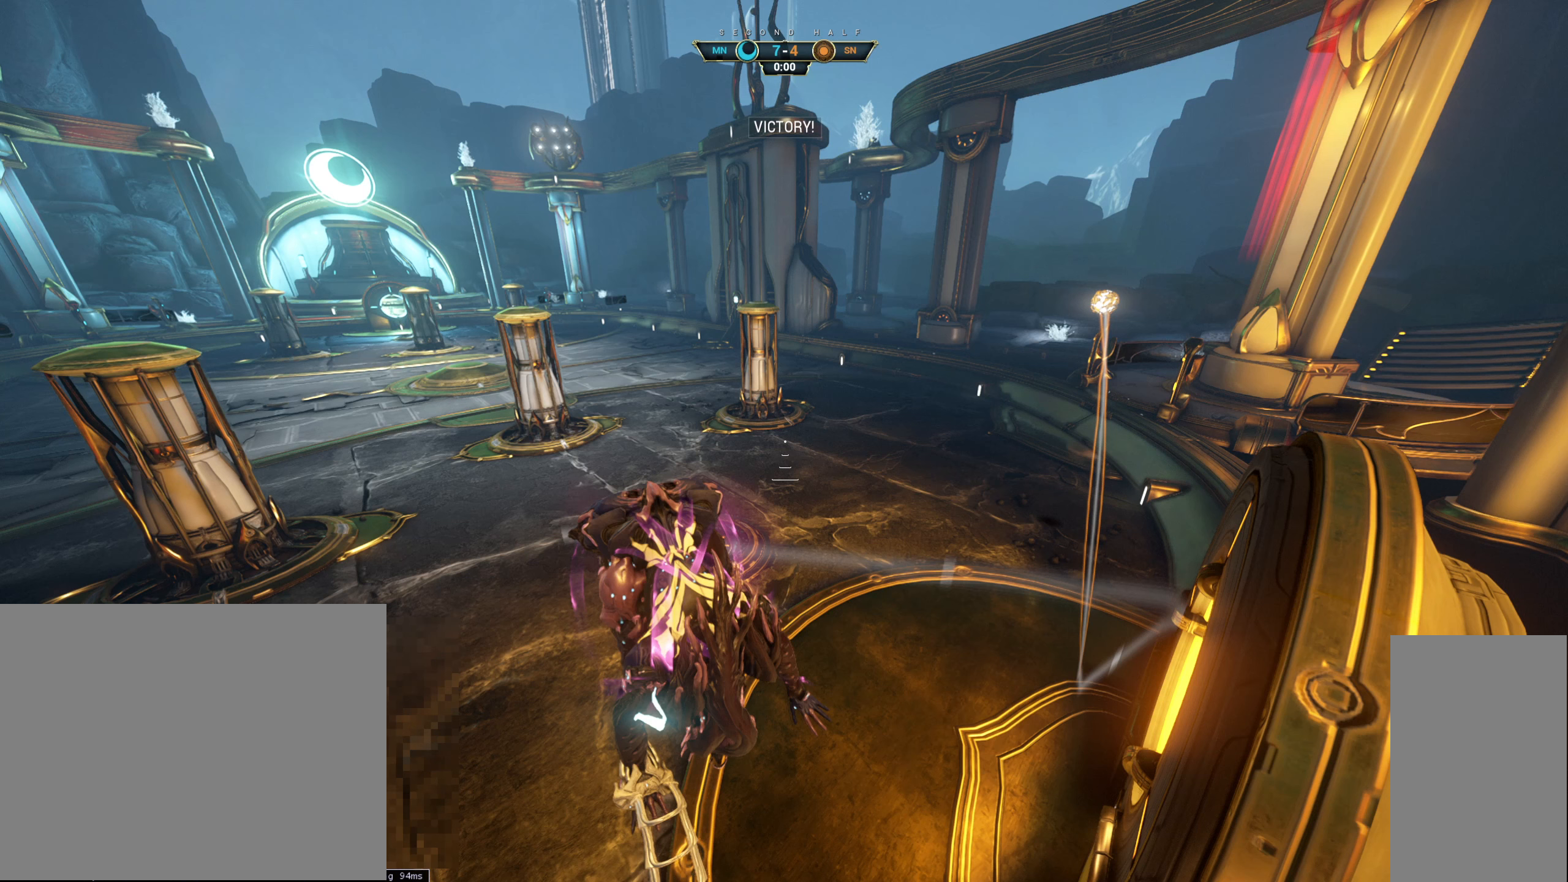
Gameplay with keyboard and mouse; each line is a JSON object with the keys and mouse buttons held at the frame after it. "events" lists presses ("down") and releases ("up") of "a", "ctrl", "d", "e", "q", "s", "shift", "space", "w", "mouse_left", "mouse_wheel", "mouse_right", "mouse_mb4" and "mouse_mb5" between this image and that frame as [ms after this image, input, new state], when the widget could be followed in between. "mouse_left", "mouse_wheel", "mouse_right", "mouse_mb4", "mouse_mb5" = the "left", "wheel", "right", "mb4", "mb5" buttons of the "mouse" list. No other keys are recorded. "wheel" means that the mouse wheel is clicked or scrolled. Not read: mouse_move.
{"keys": ["a", "w"], "mouse": [], "events": []}
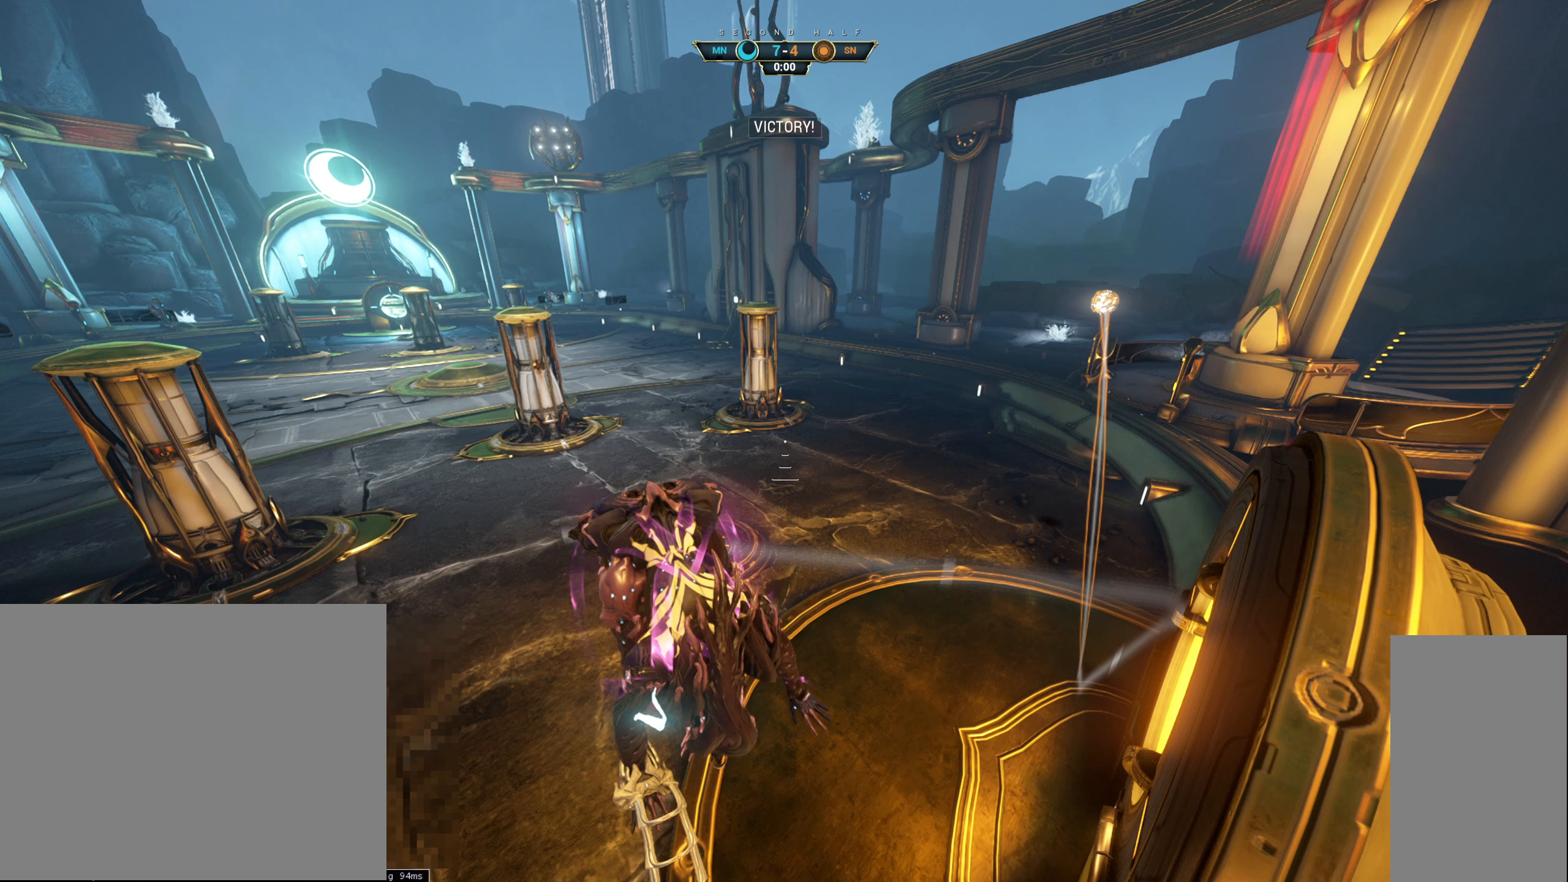
{"keys": ["a", "w"], "mouse": [], "events": []}
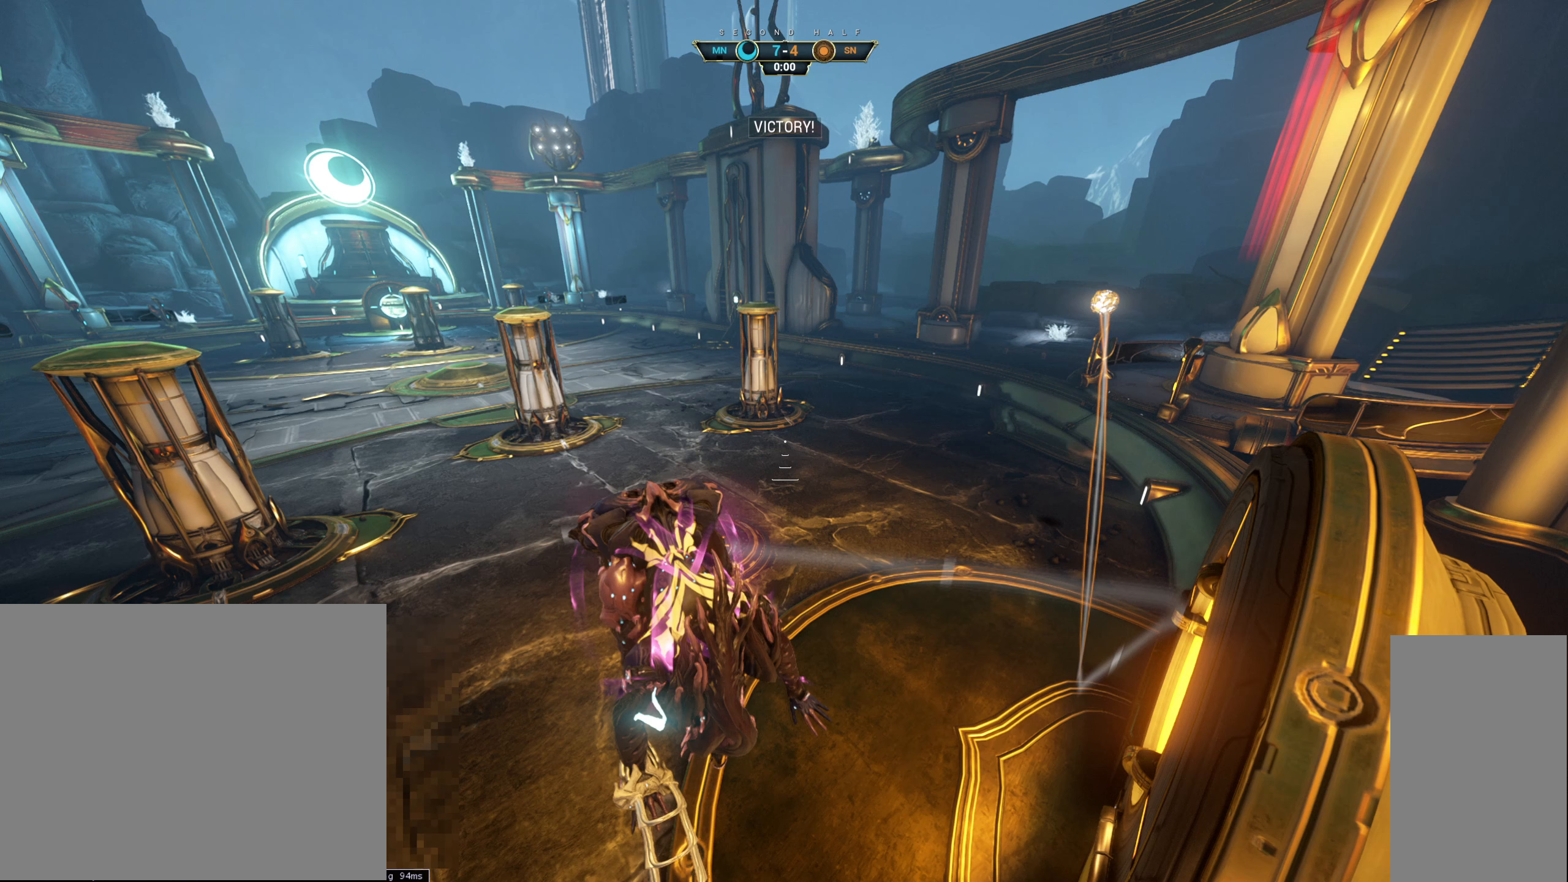
{"keys": ["a", "w"], "mouse": [], "events": []}
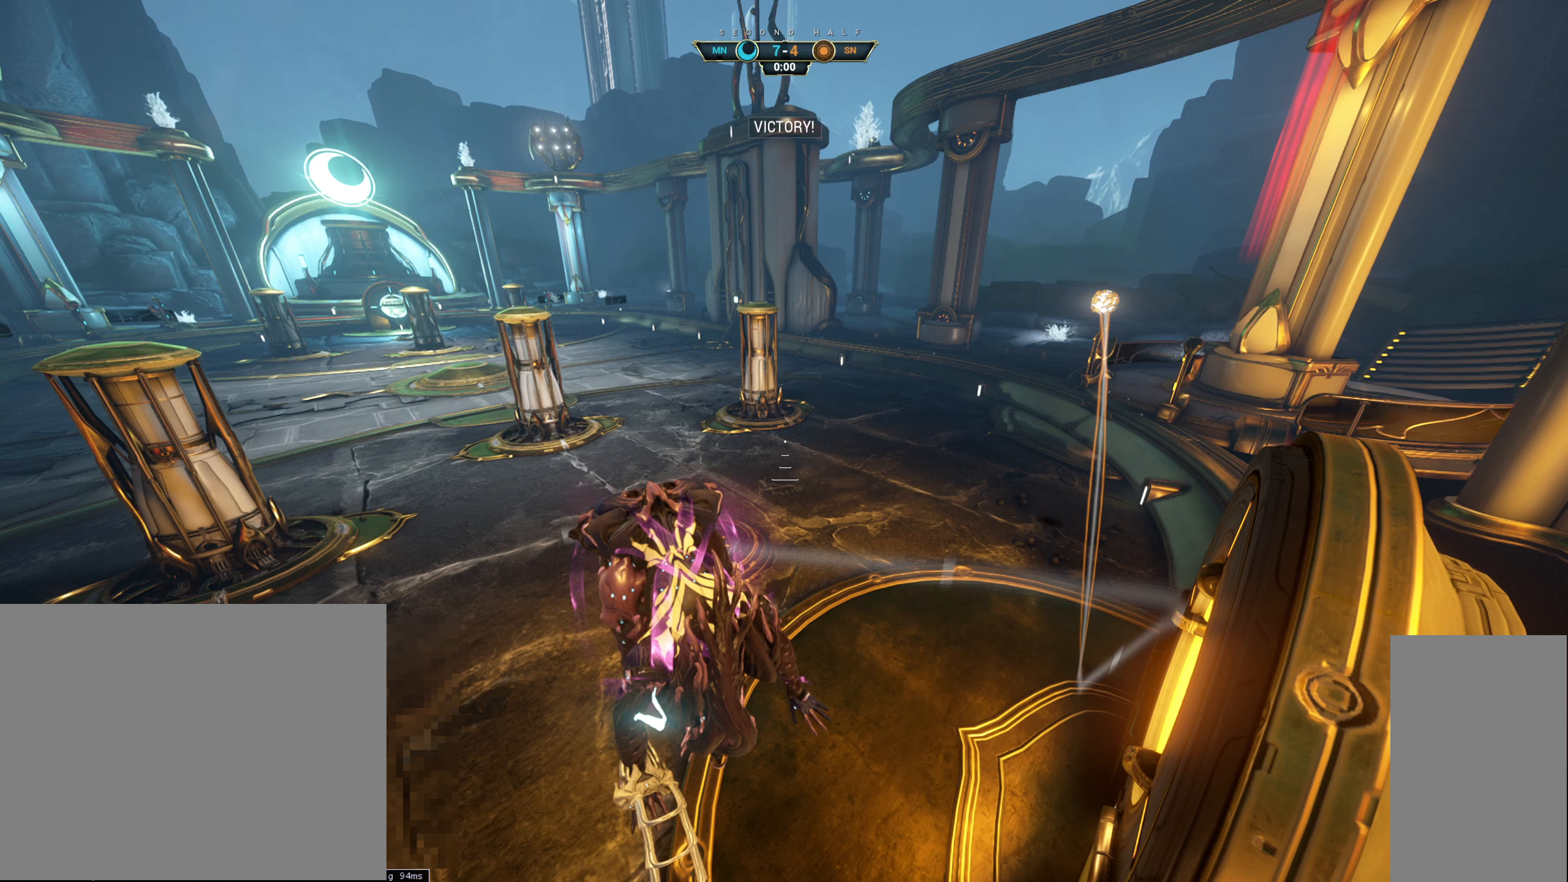
{"keys": ["a", "w"], "mouse": [], "events": []}
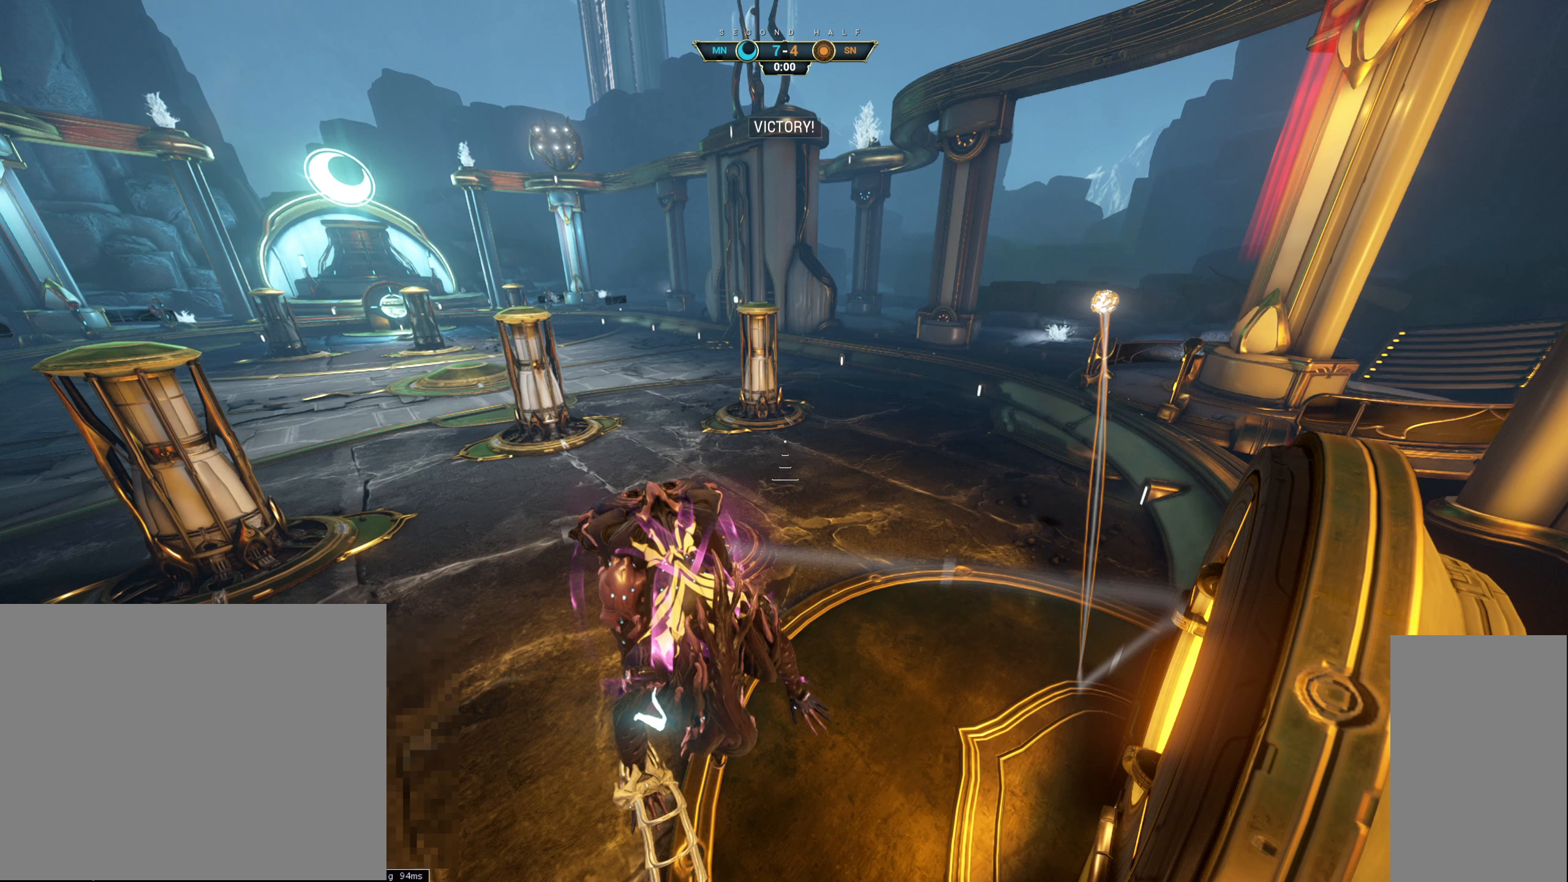
{"keys": ["a", "w"], "mouse": [], "events": []}
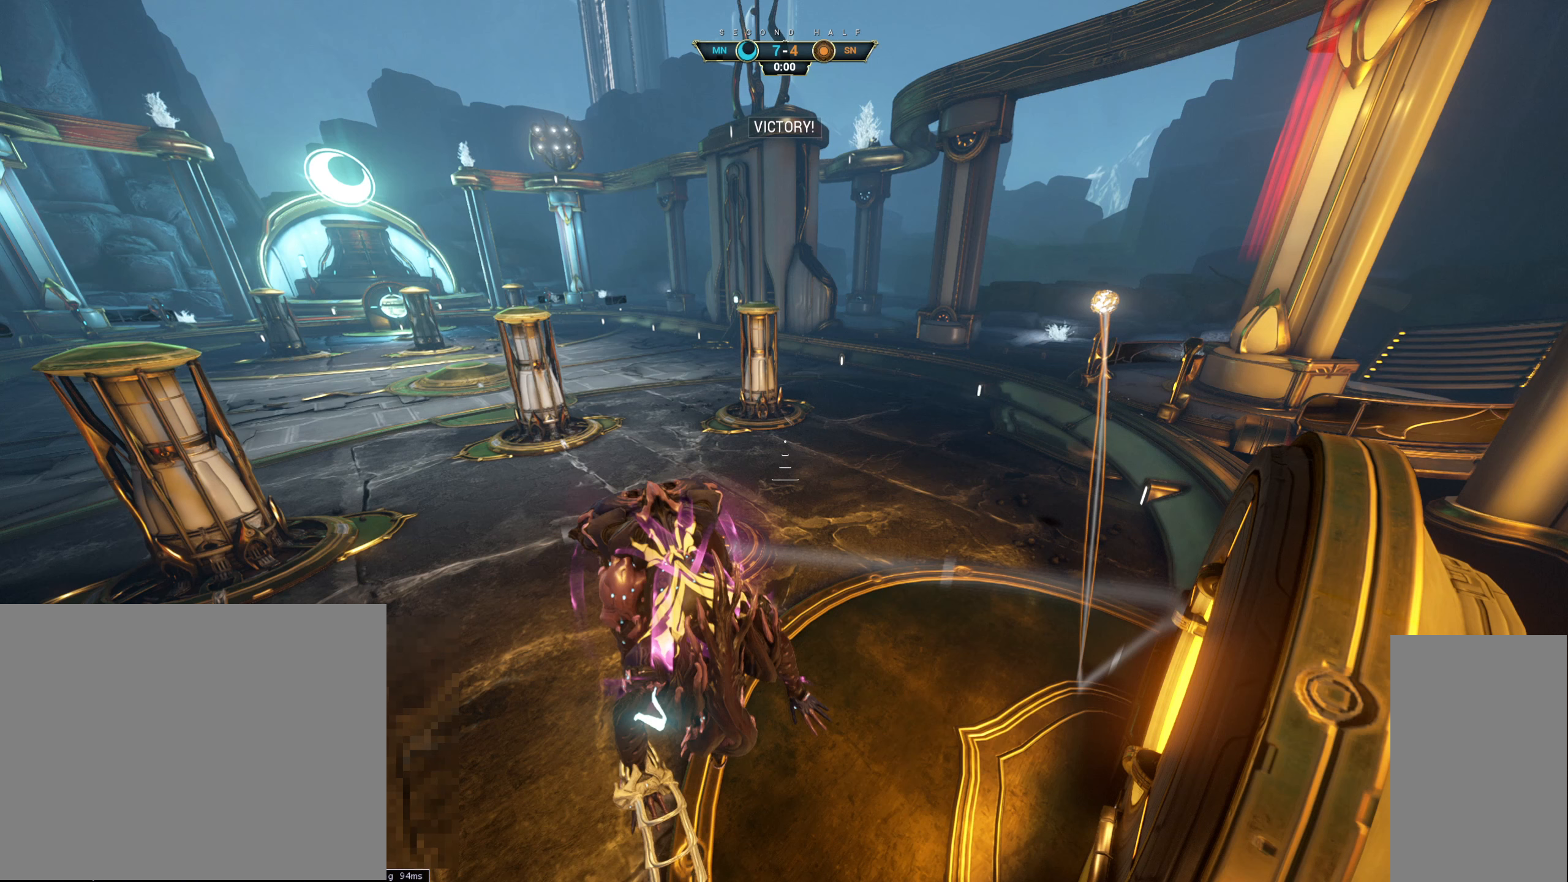
{"keys": ["a", "w"], "mouse": [], "events": []}
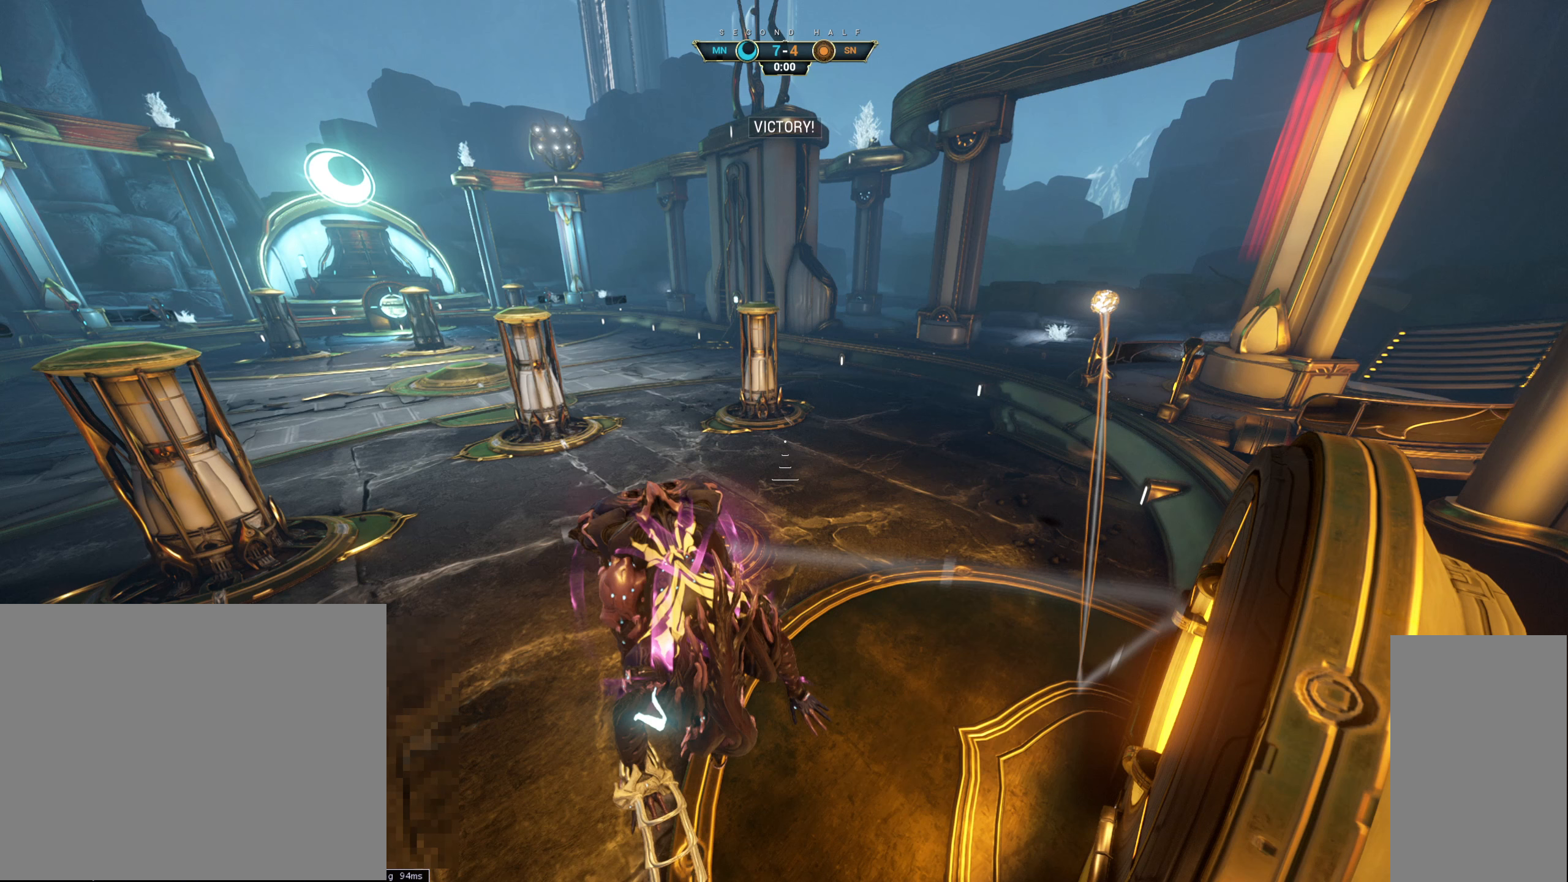
{"keys": ["a", "w"], "mouse": [], "events": []}
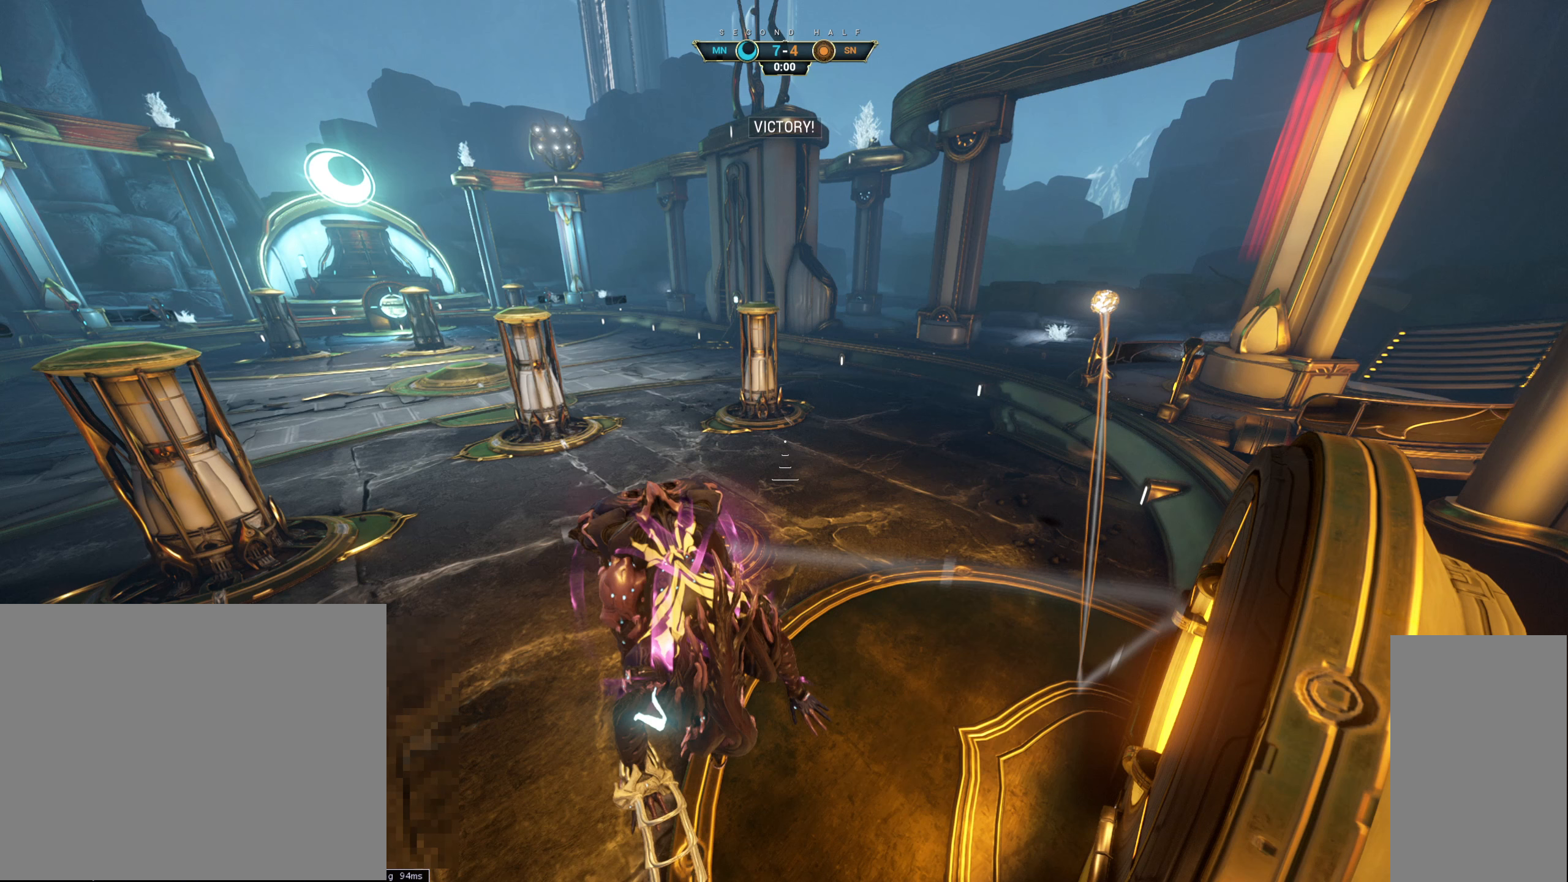
{"keys": ["a", "w"], "mouse": [], "events": []}
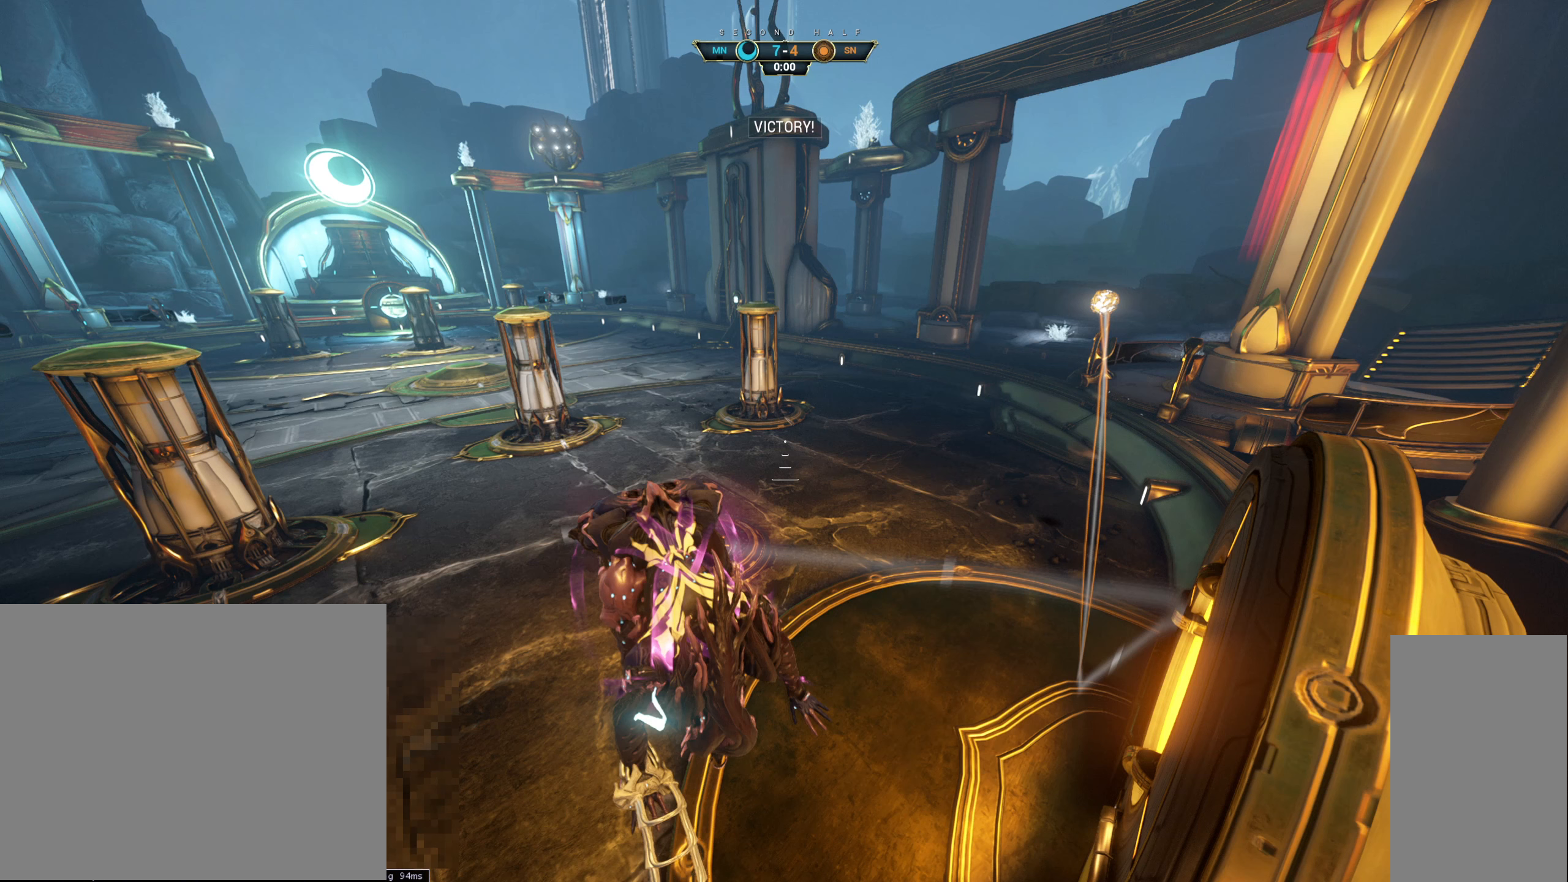
{"keys": [], "mouse": [], "events": [[467, "a", "up"], [467, "w", "up"]]}
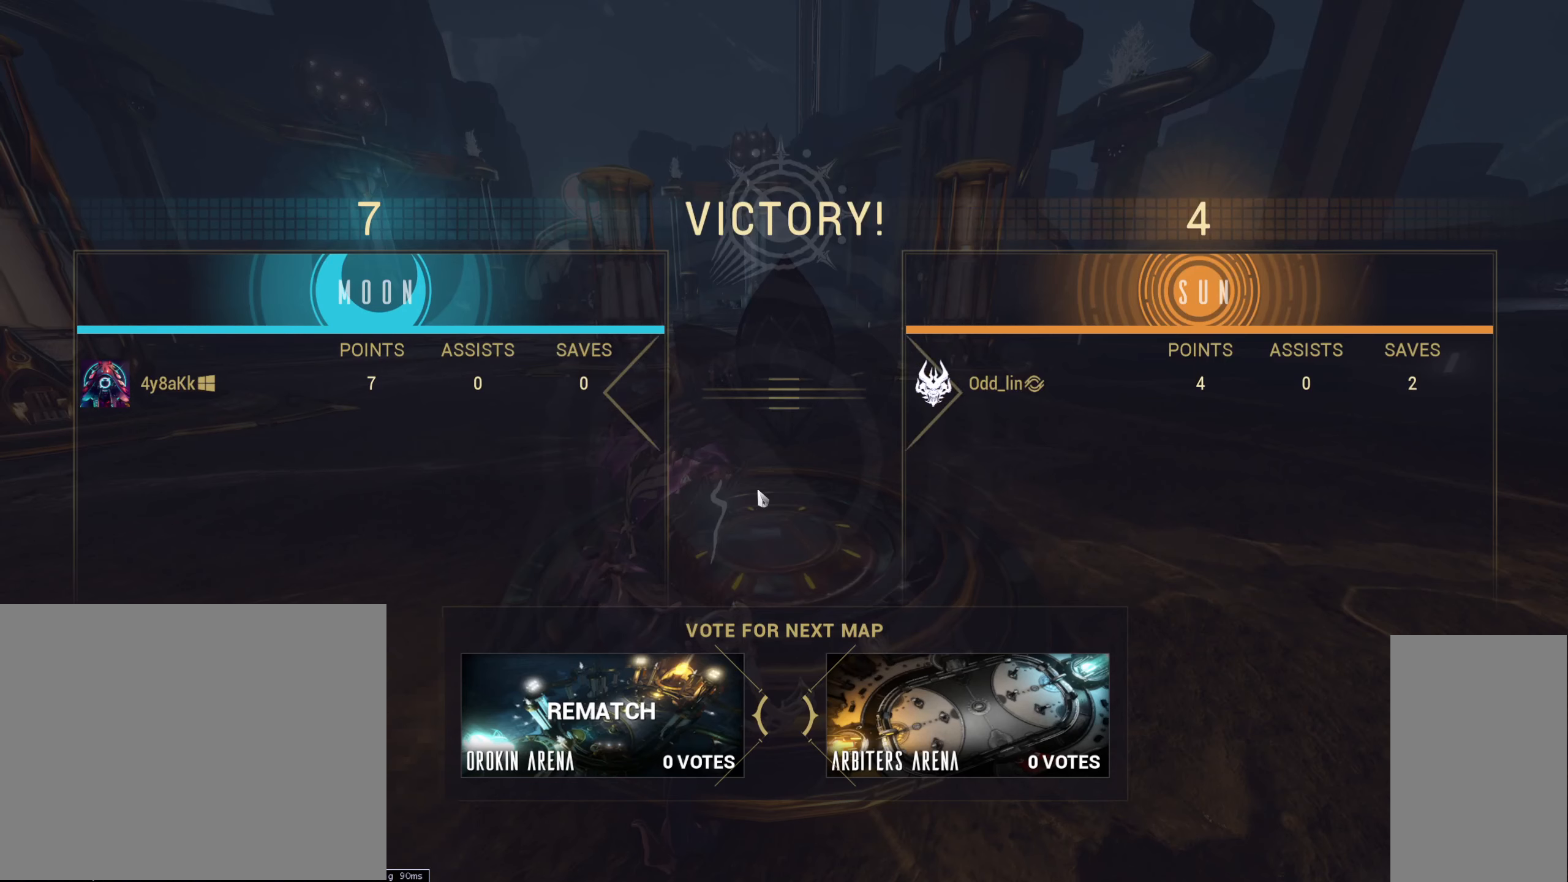
{"keys": [], "mouse": [], "events": []}
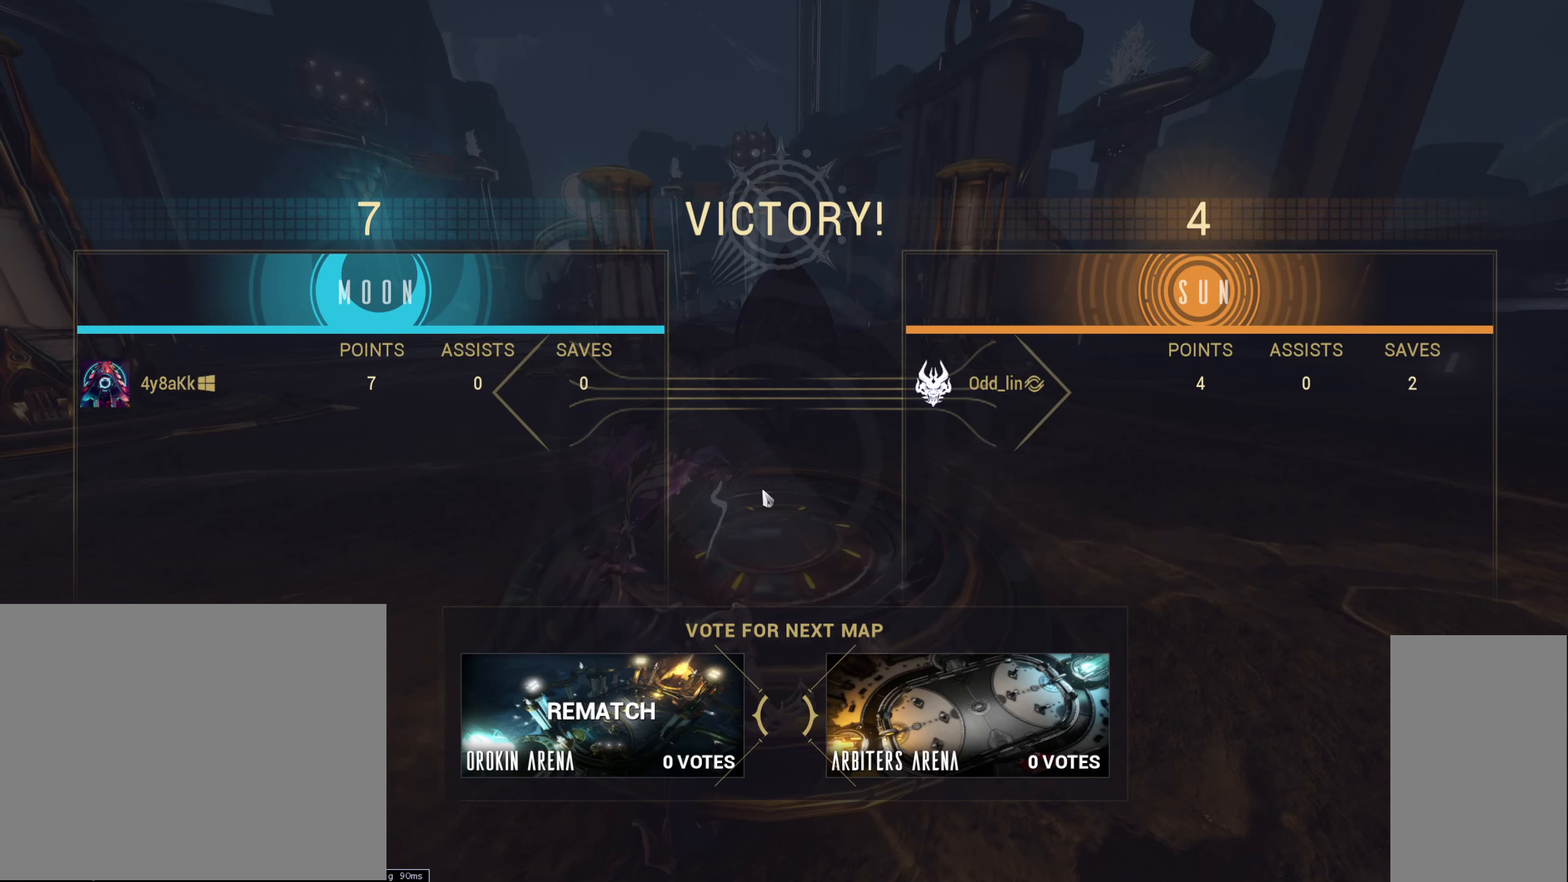
{"keys": [], "mouse": [], "events": []}
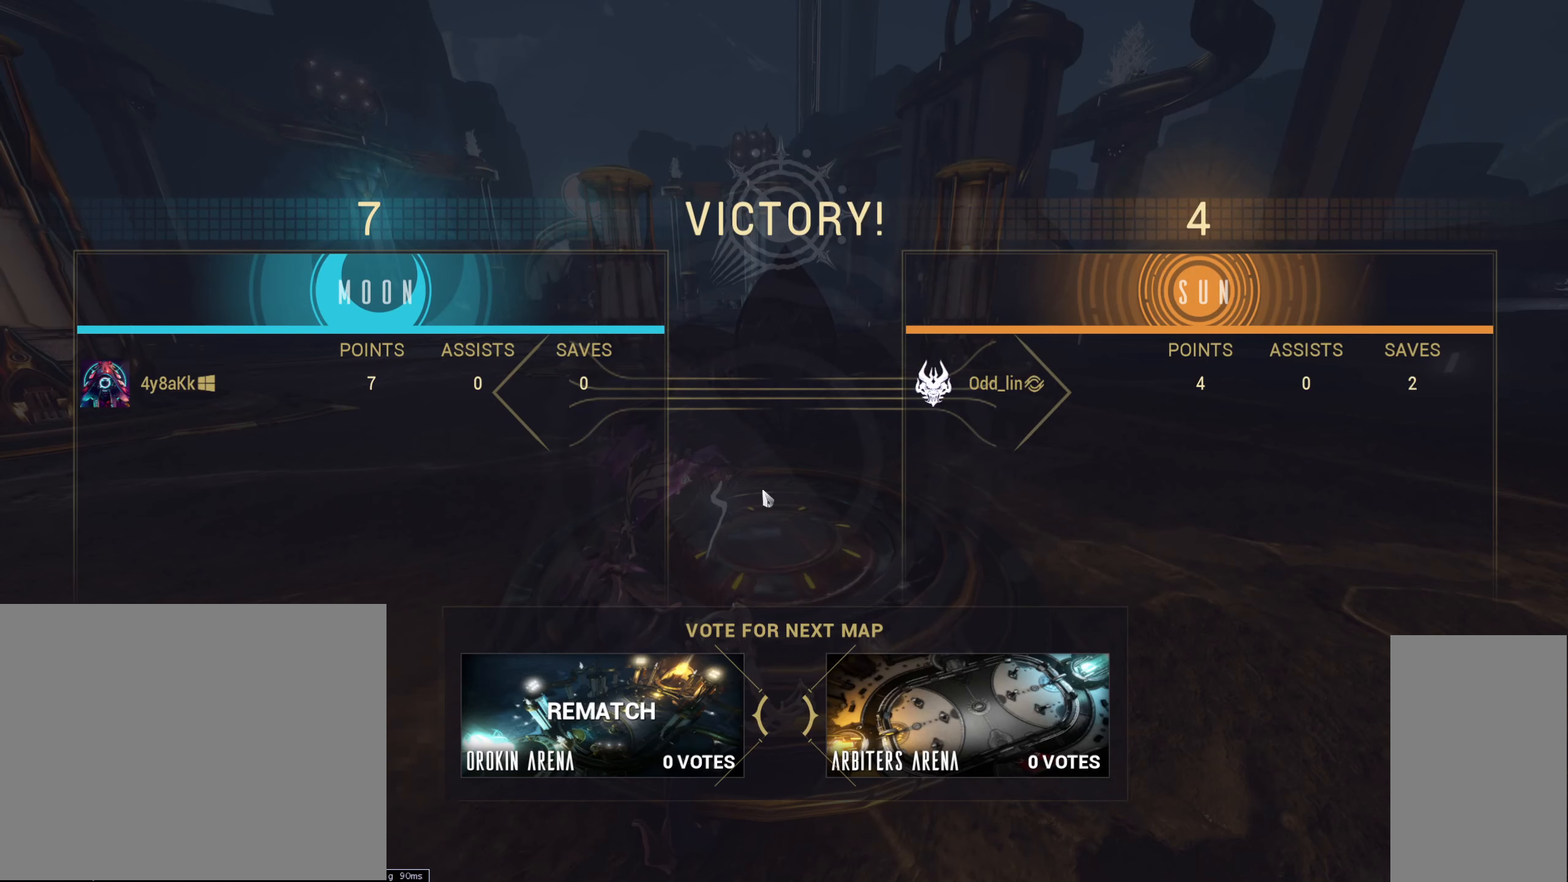
{"keys": [], "mouse": [], "events": []}
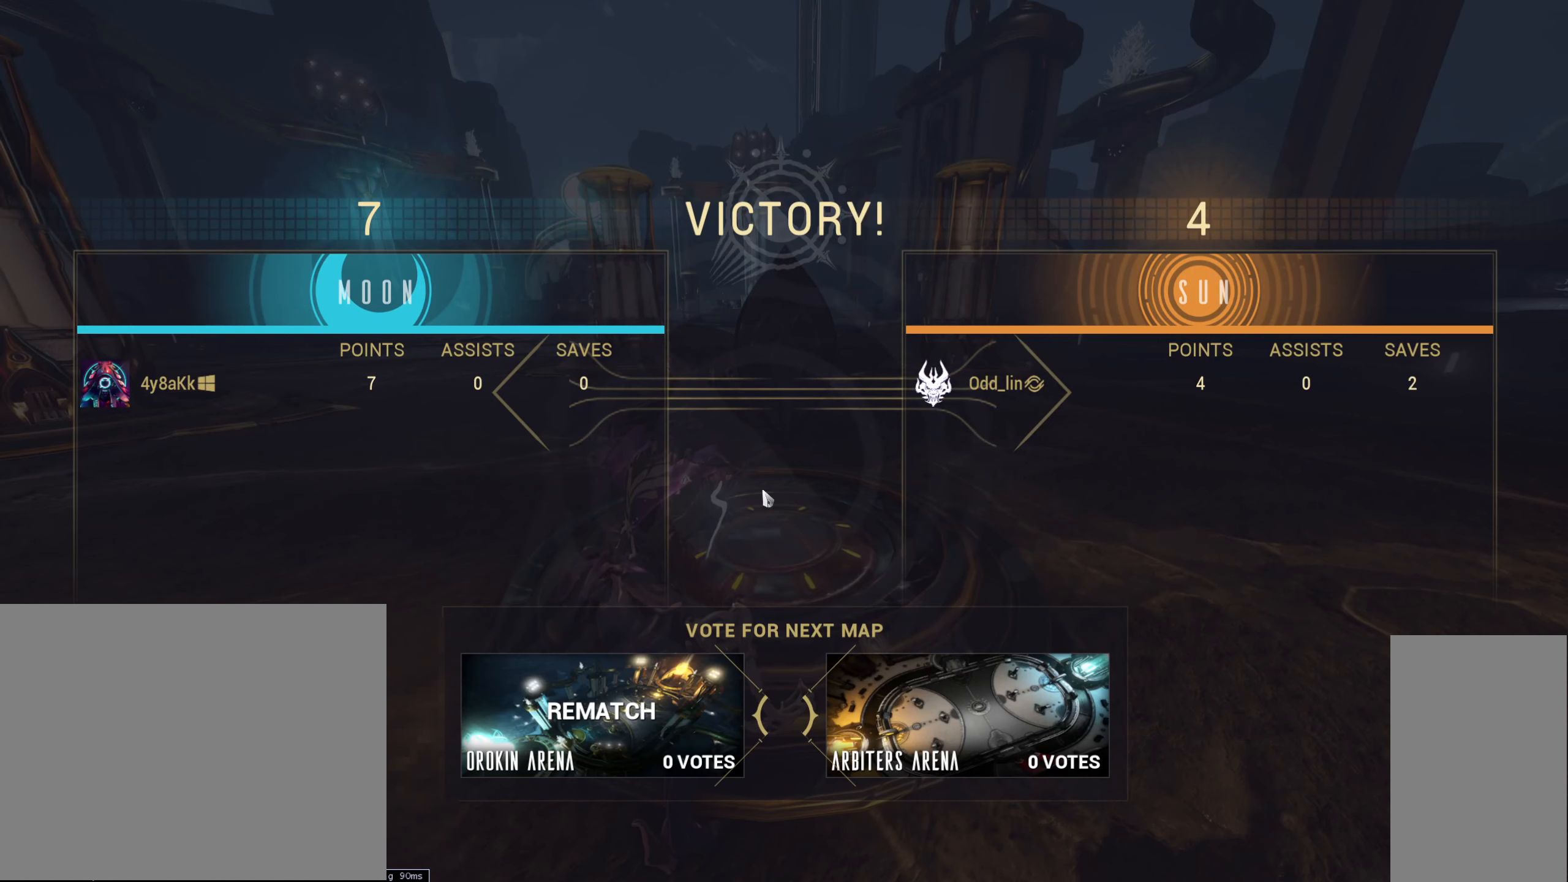
{"keys": [], "mouse": [], "events": []}
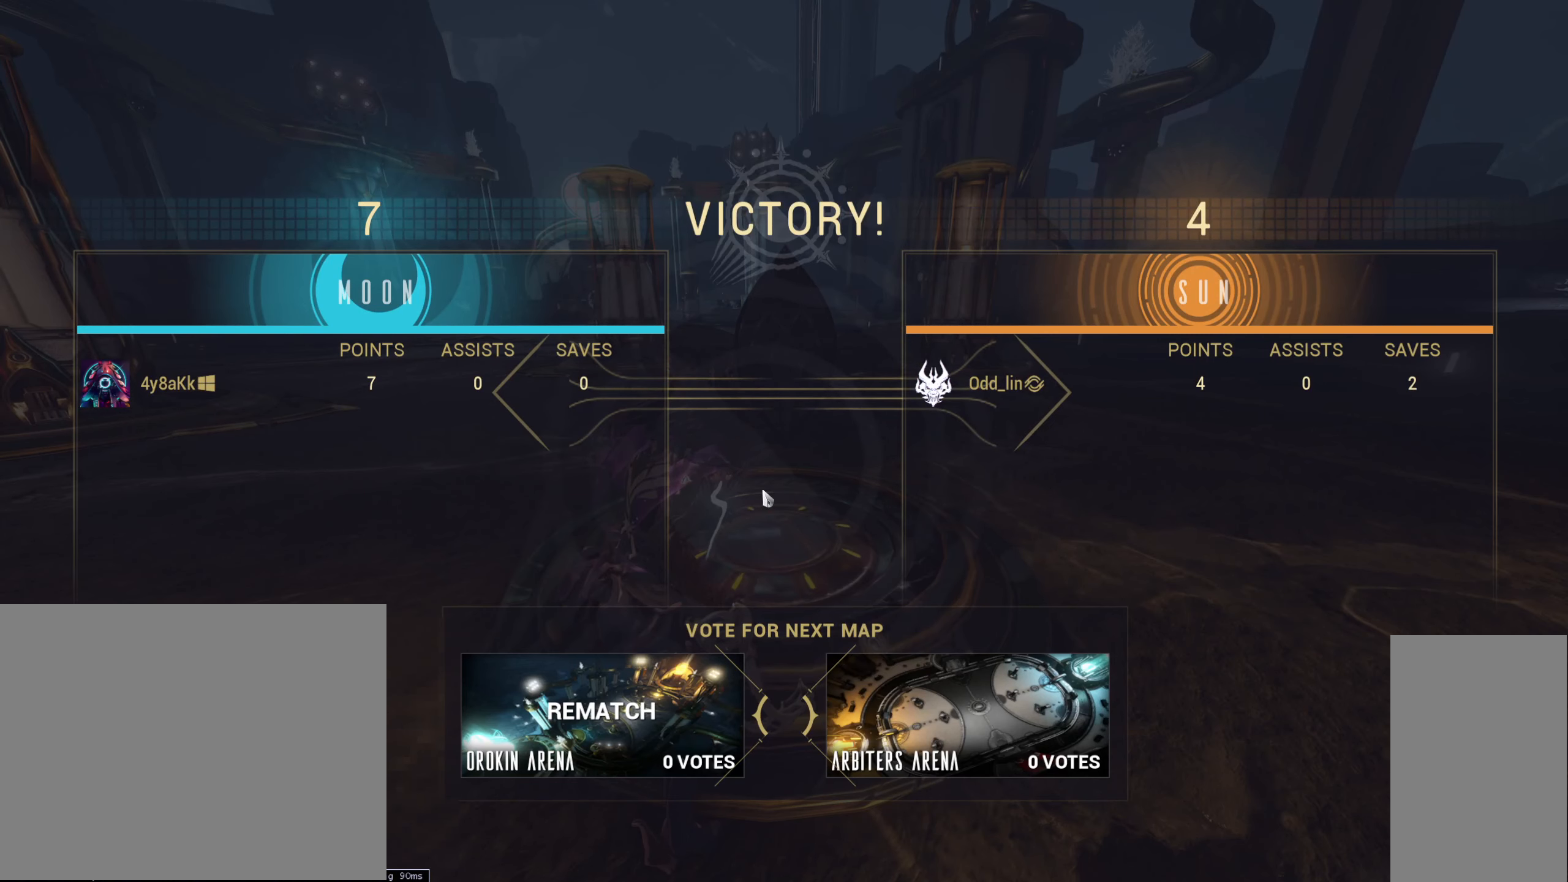
{"keys": [], "mouse": [], "events": []}
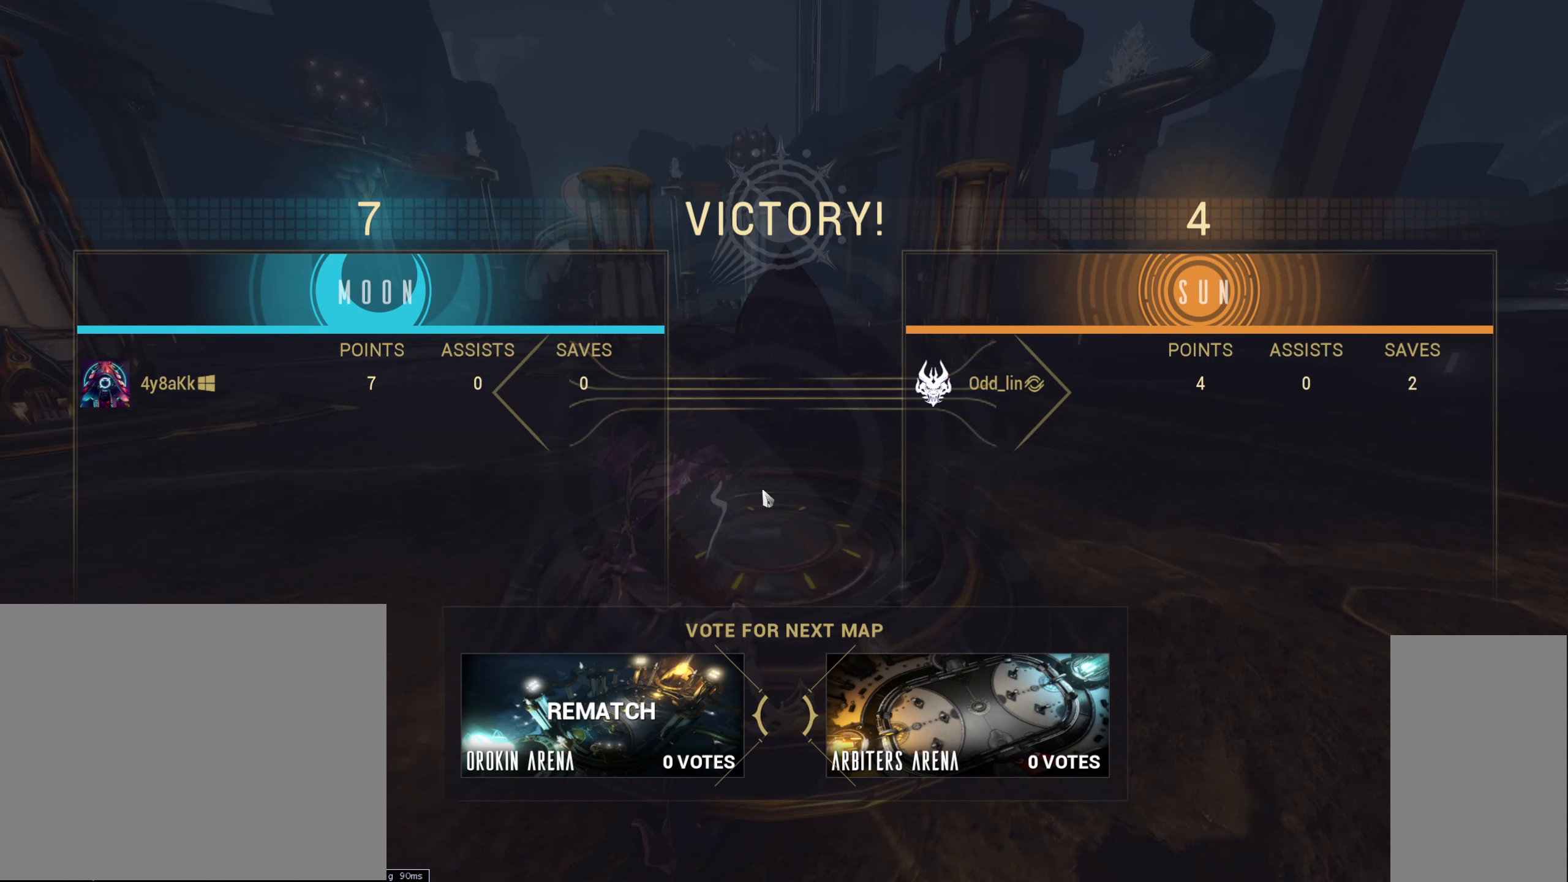
{"keys": [], "mouse": [], "events": []}
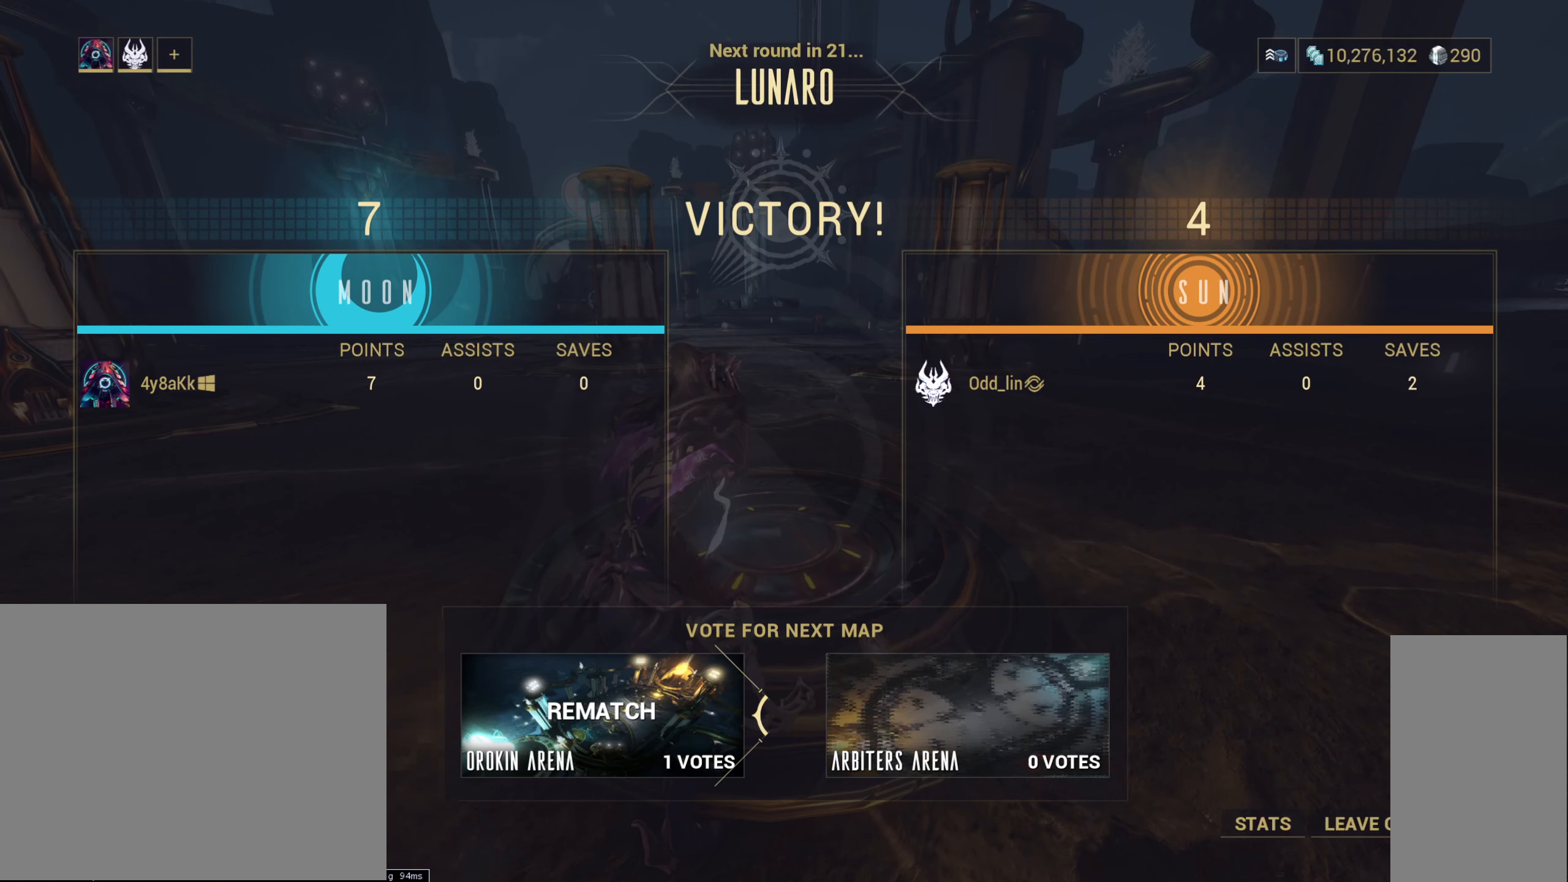
{"keys": [], "mouse": [], "events": []}
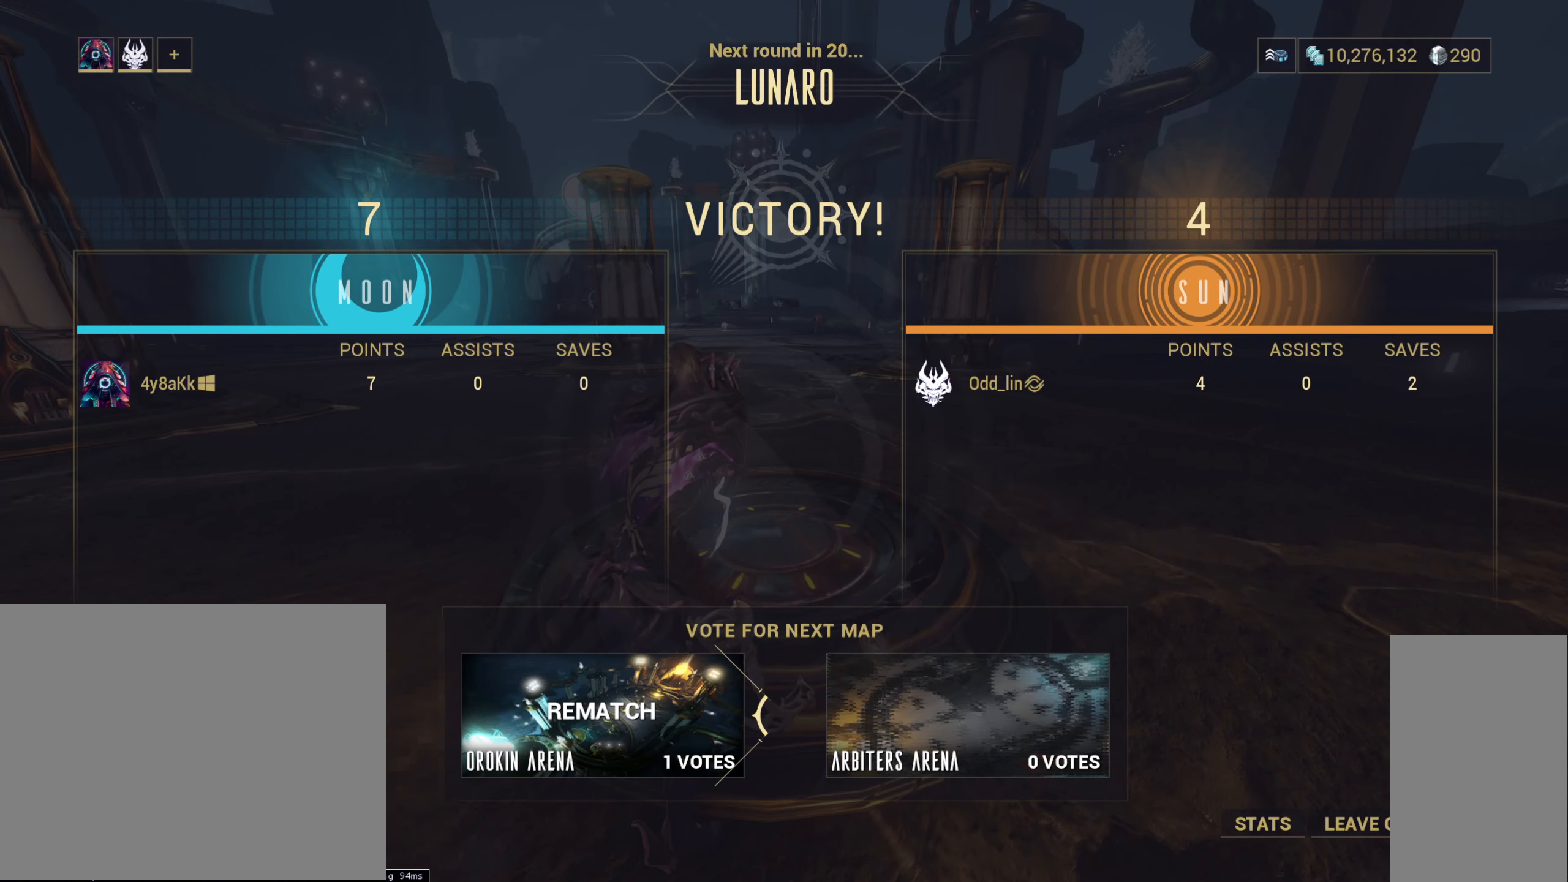
{"keys": [], "mouse": [], "events": []}
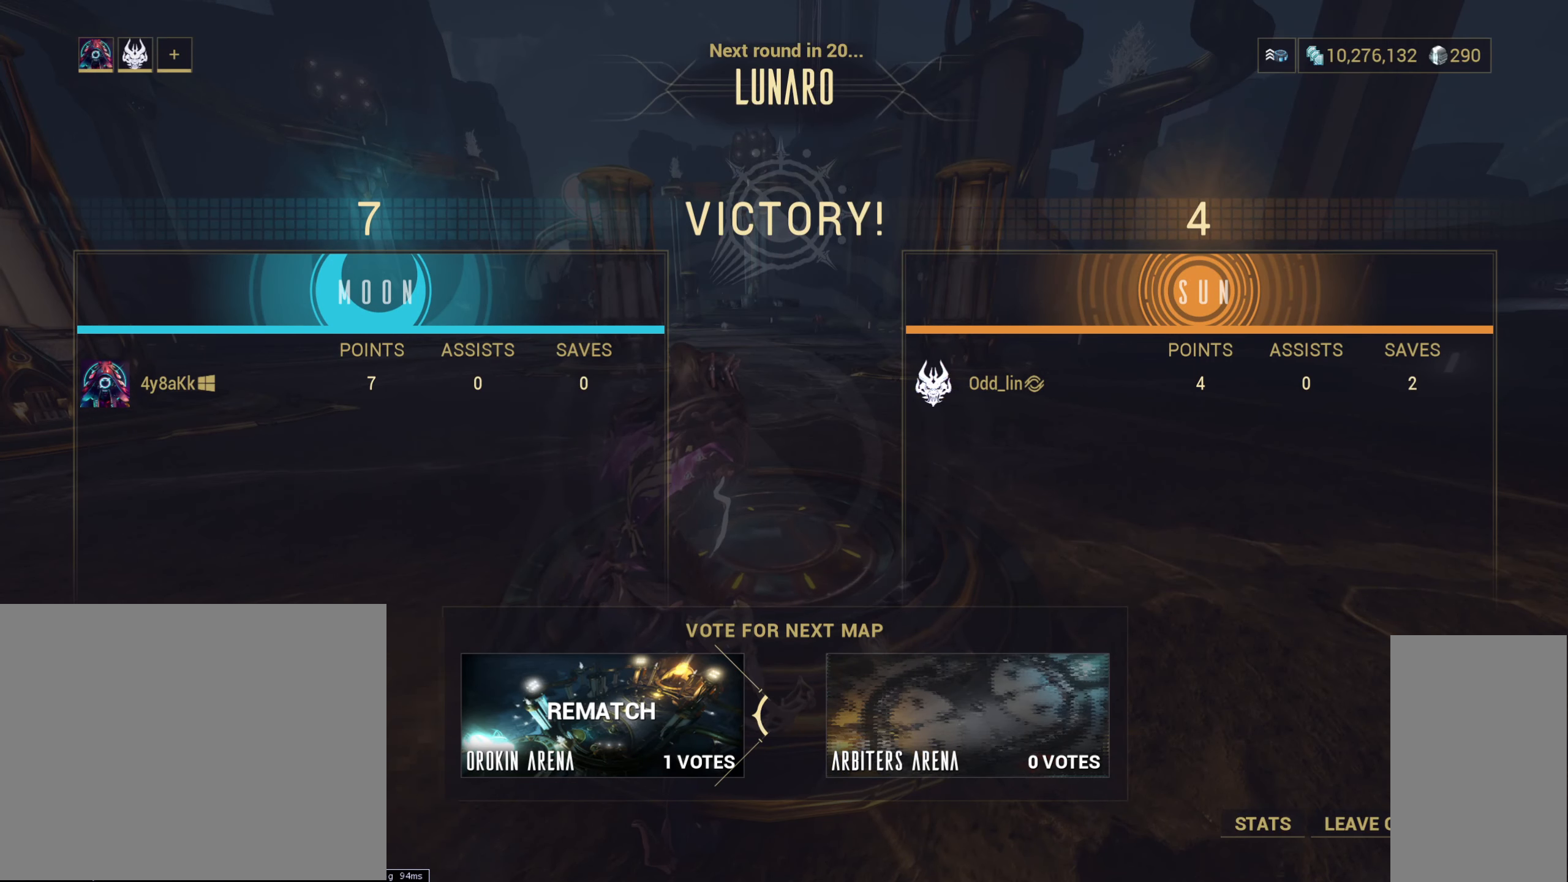
{"keys": [], "mouse": [], "events": []}
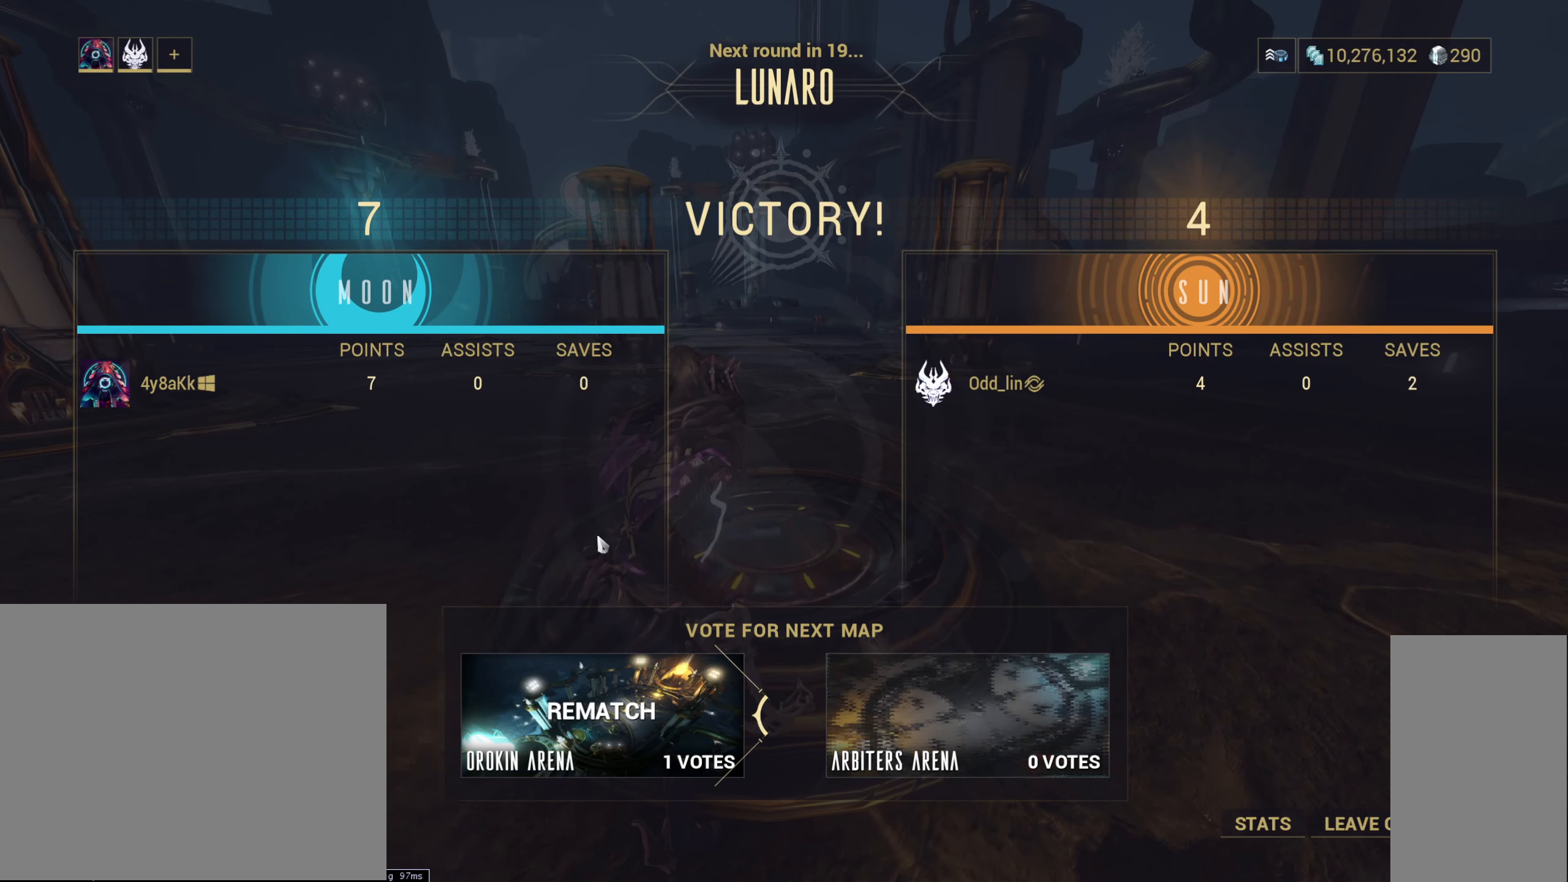
{"keys": [], "mouse": [], "events": []}
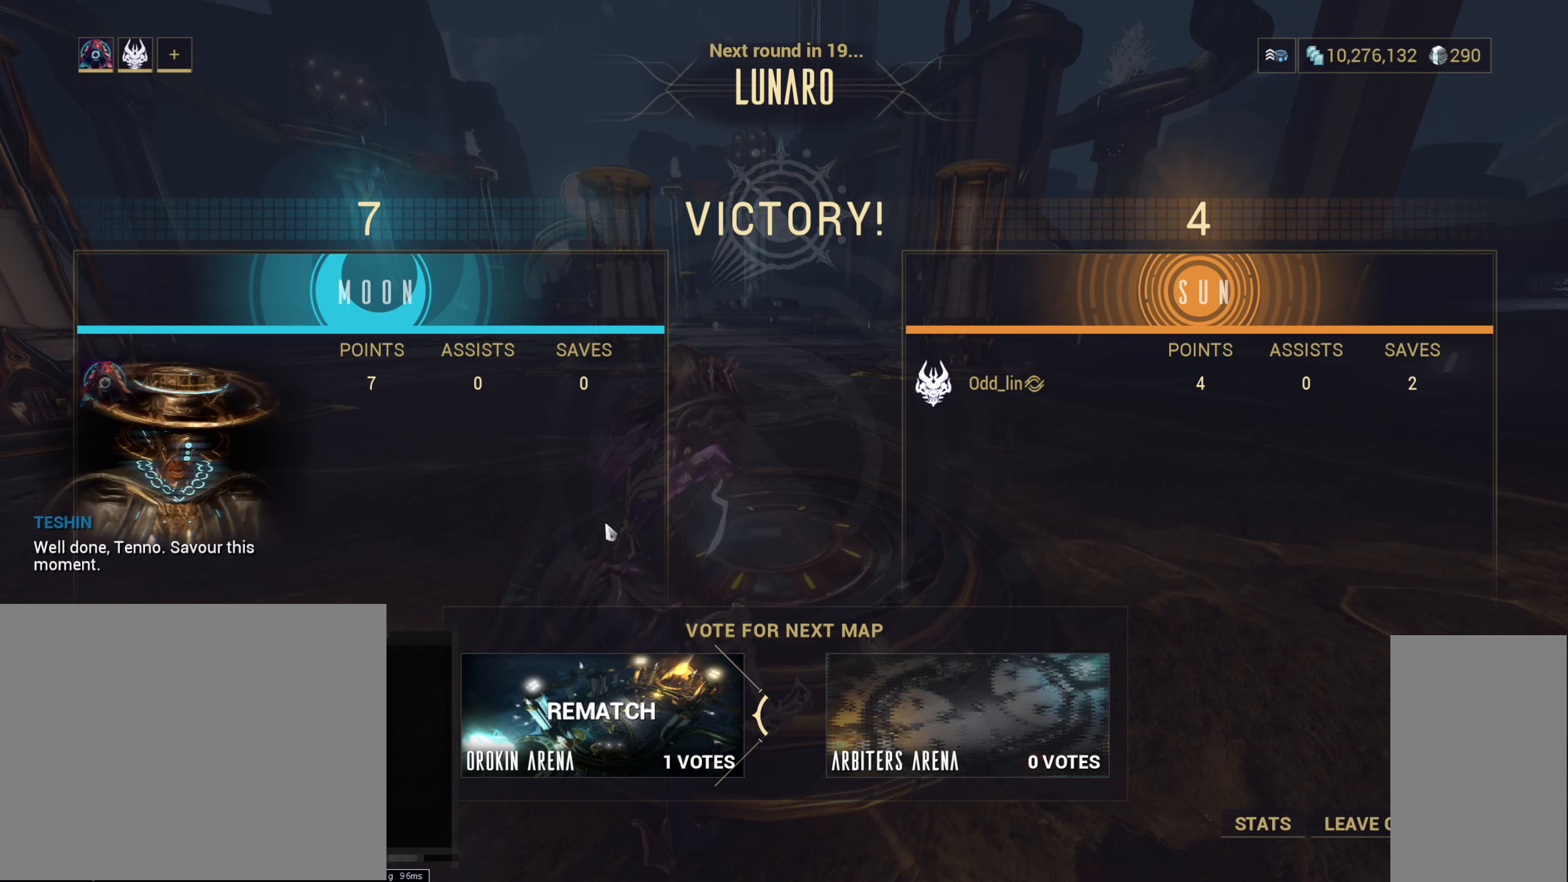
{"keys": ["d"], "mouse": [], "events": [[500, "d", "down"]]}
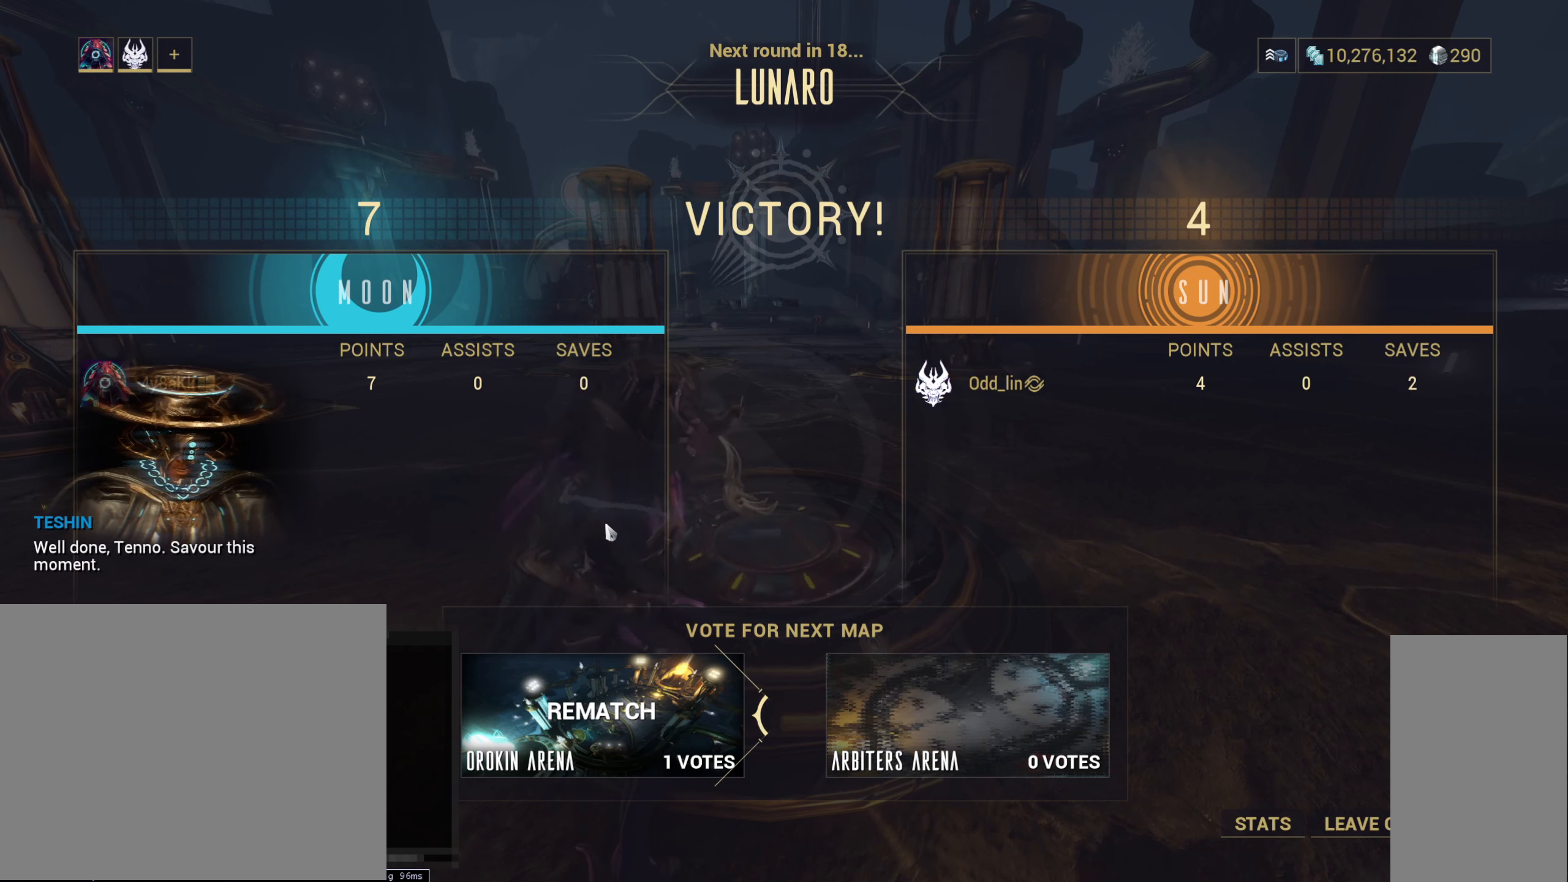
{"keys": [], "mouse": [], "events": [[133, "d", "up"]]}
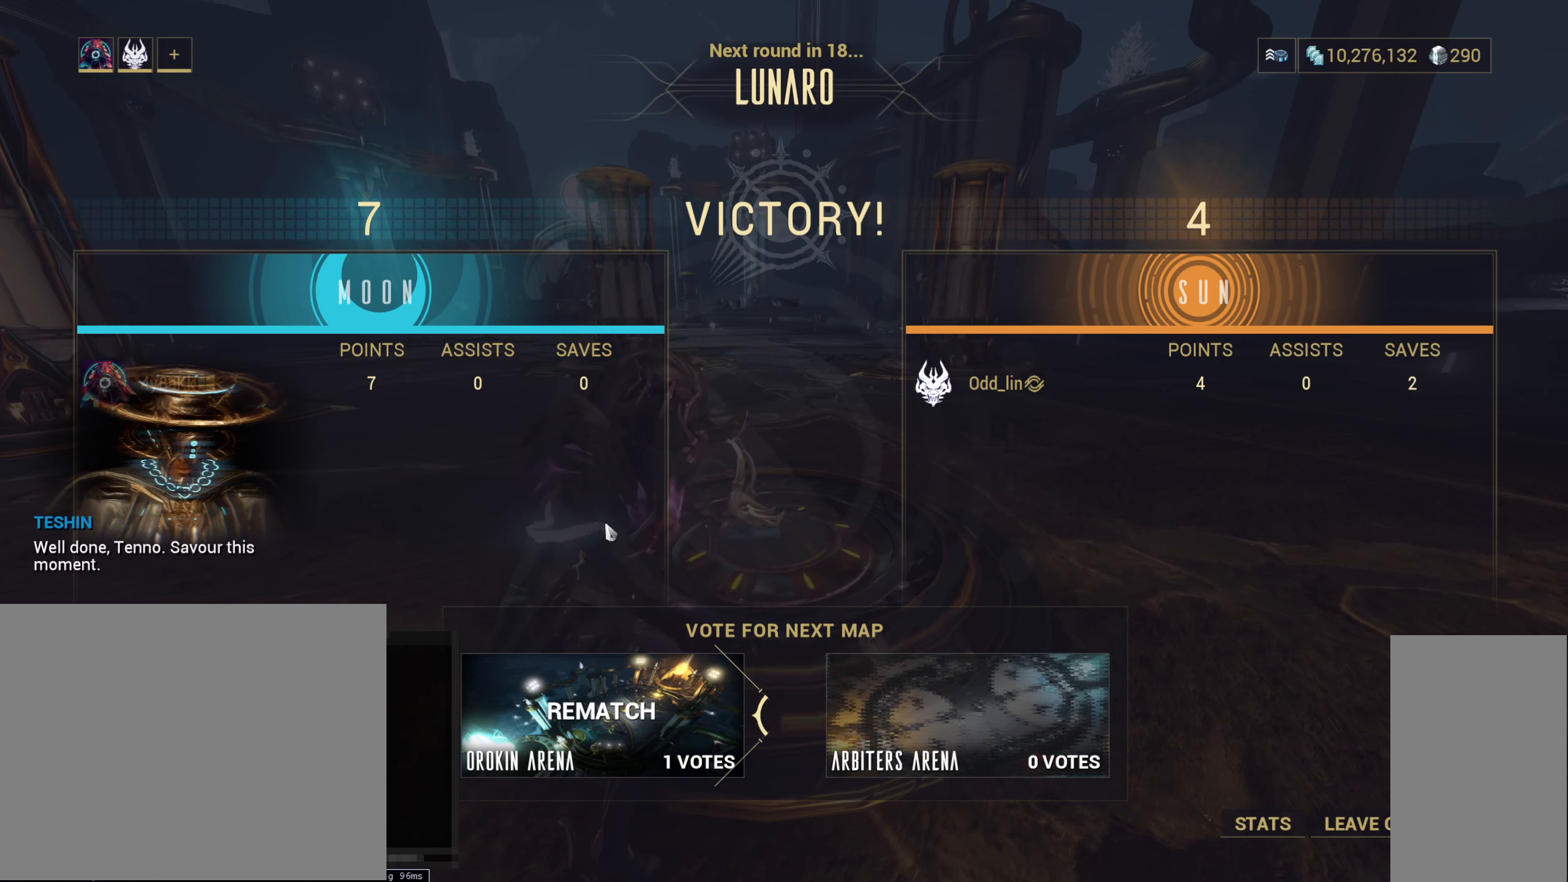
{"keys": [], "mouse": [], "events": [[16, "space", "down"], [100, "space", "up"], [283, "e", "down"], [366, "e", "up"], [416, "space", "down"], [500, "space", "up"]]}
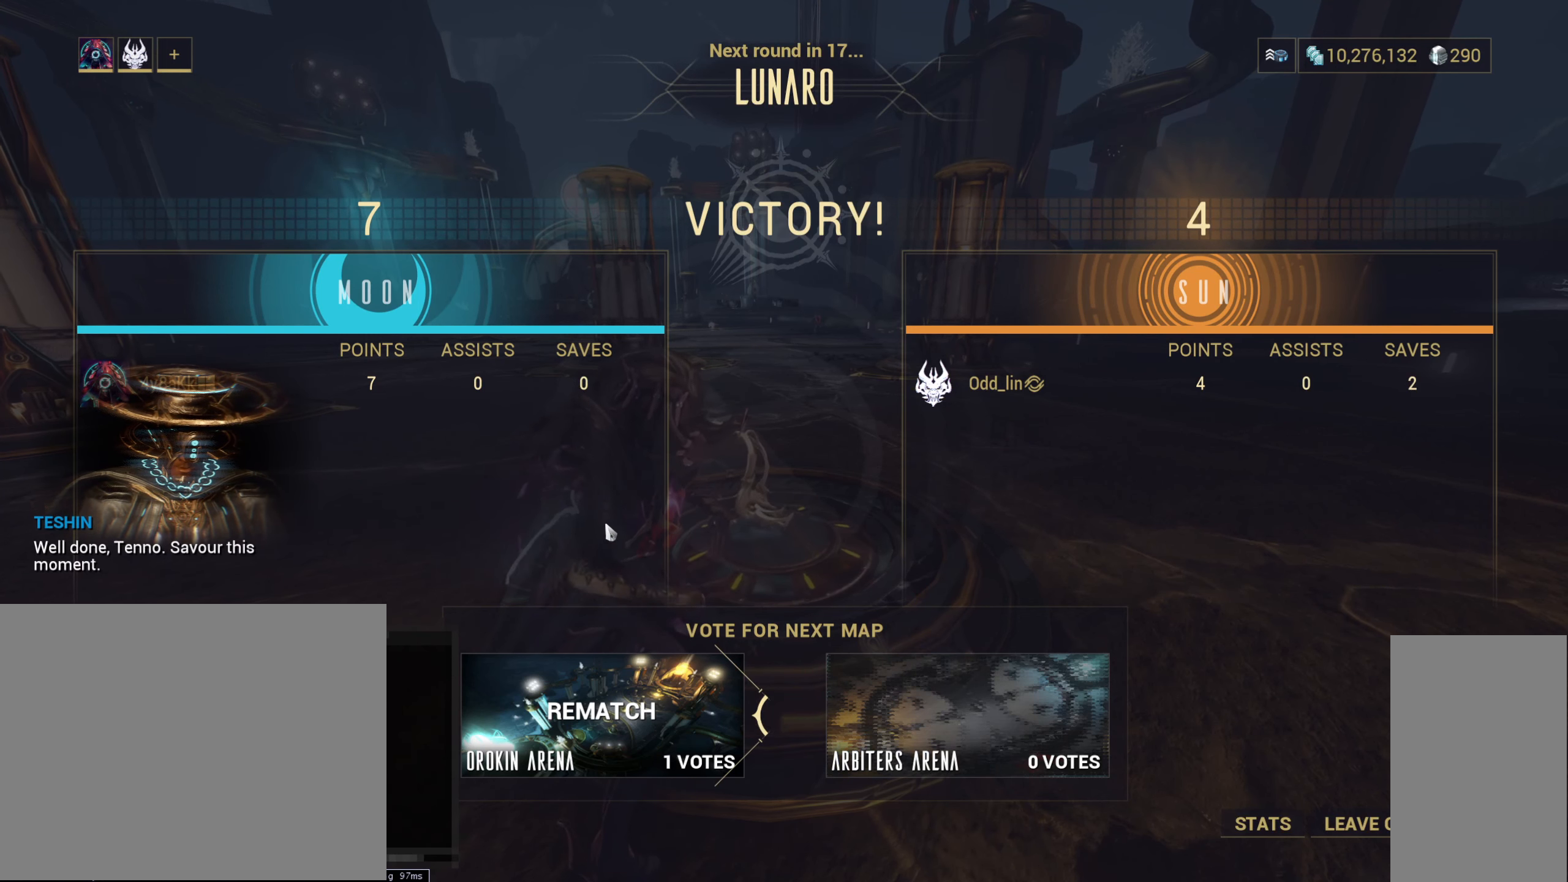
{"keys": ["space"], "mouse": [], "events": [[200, "space", "down"], [300, "space", "up"], [333, "e", "down"], [433, "space", "down"], [466, "e", "up"]]}
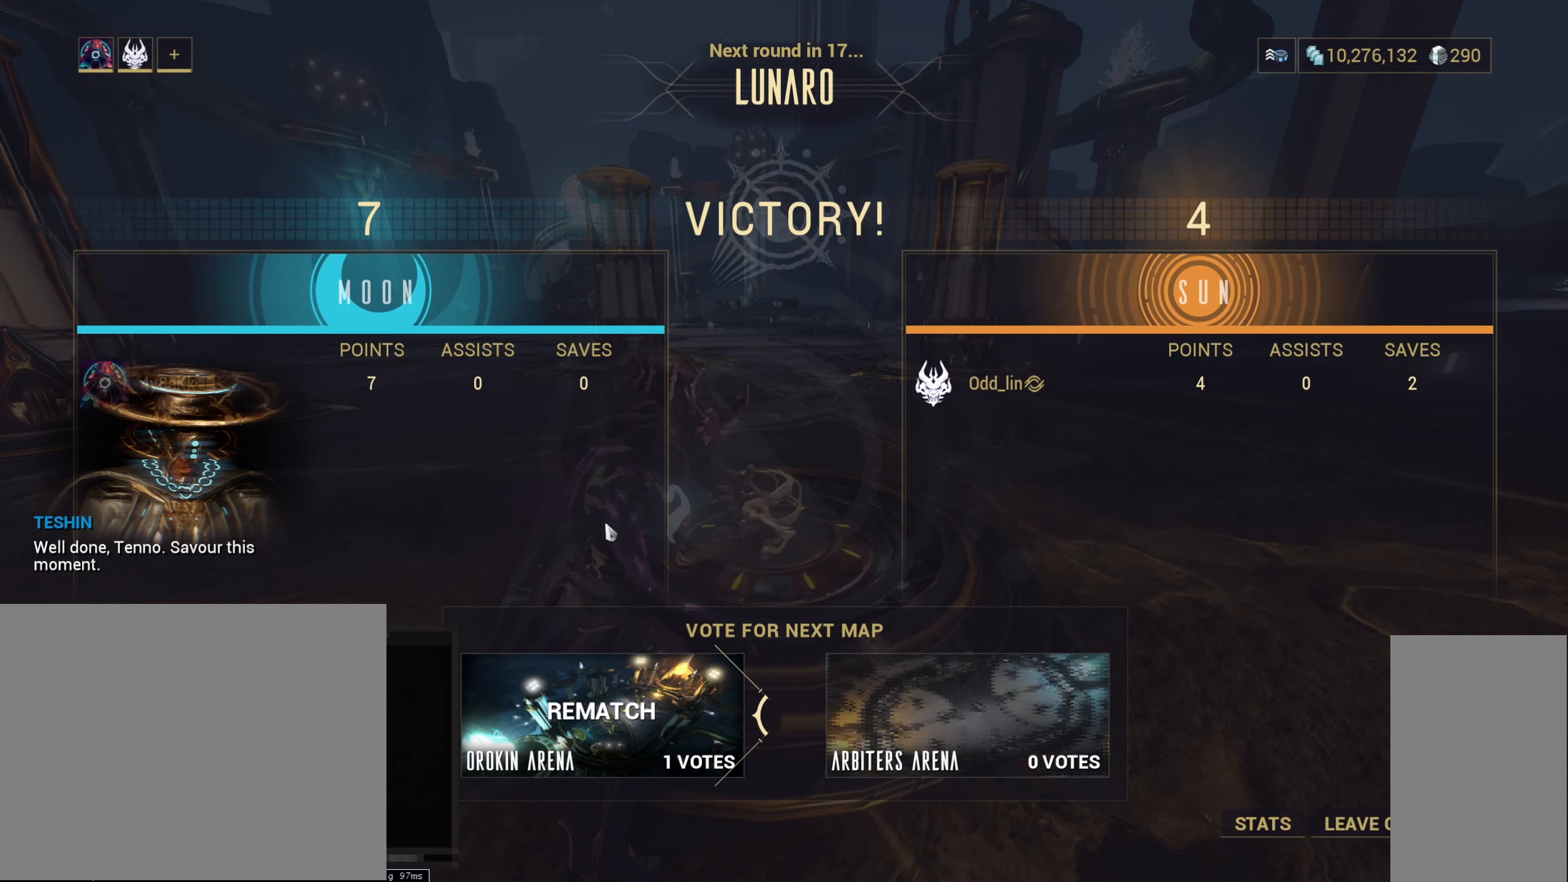
{"keys": [], "mouse": [], "events": [[33, "space", "up"]]}
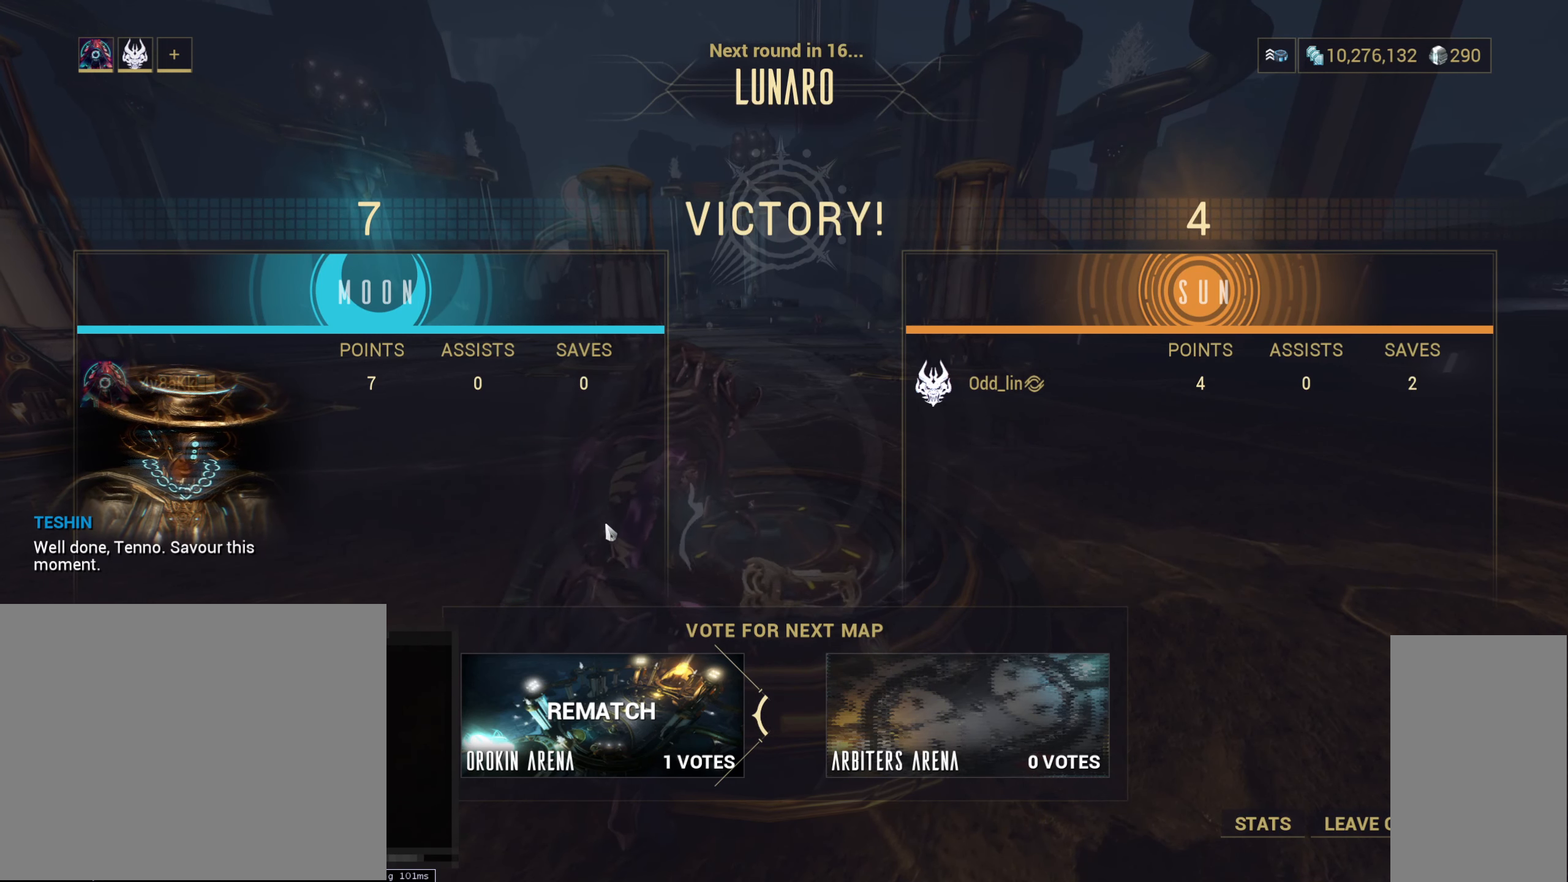
{"keys": [], "mouse": [], "events": [[16, "space", "down"], [100, "space", "up"]]}
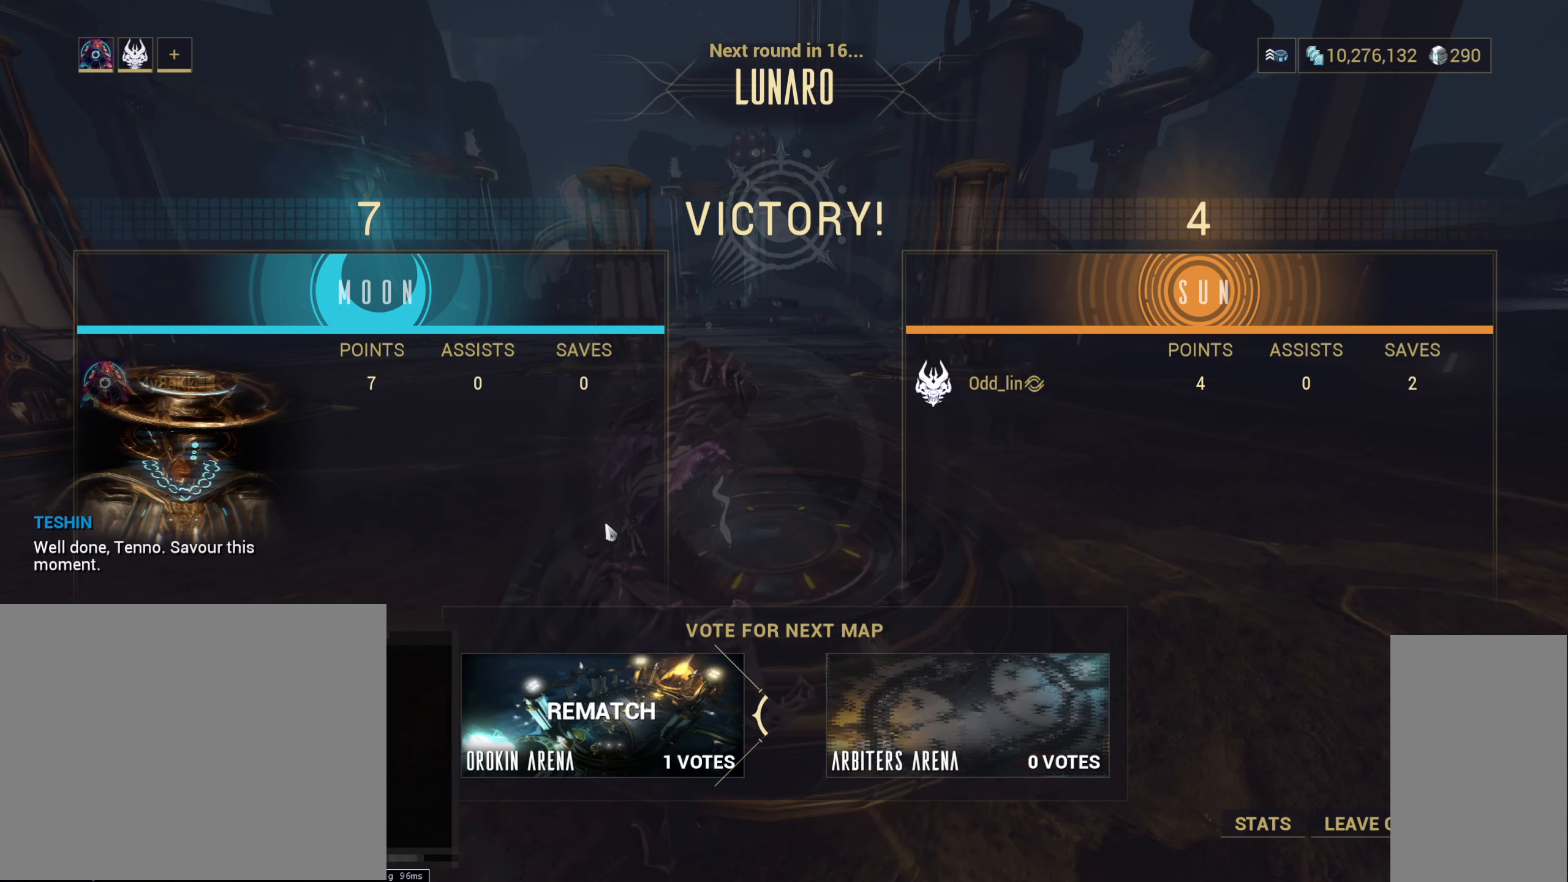
{"keys": [], "mouse": [], "events": []}
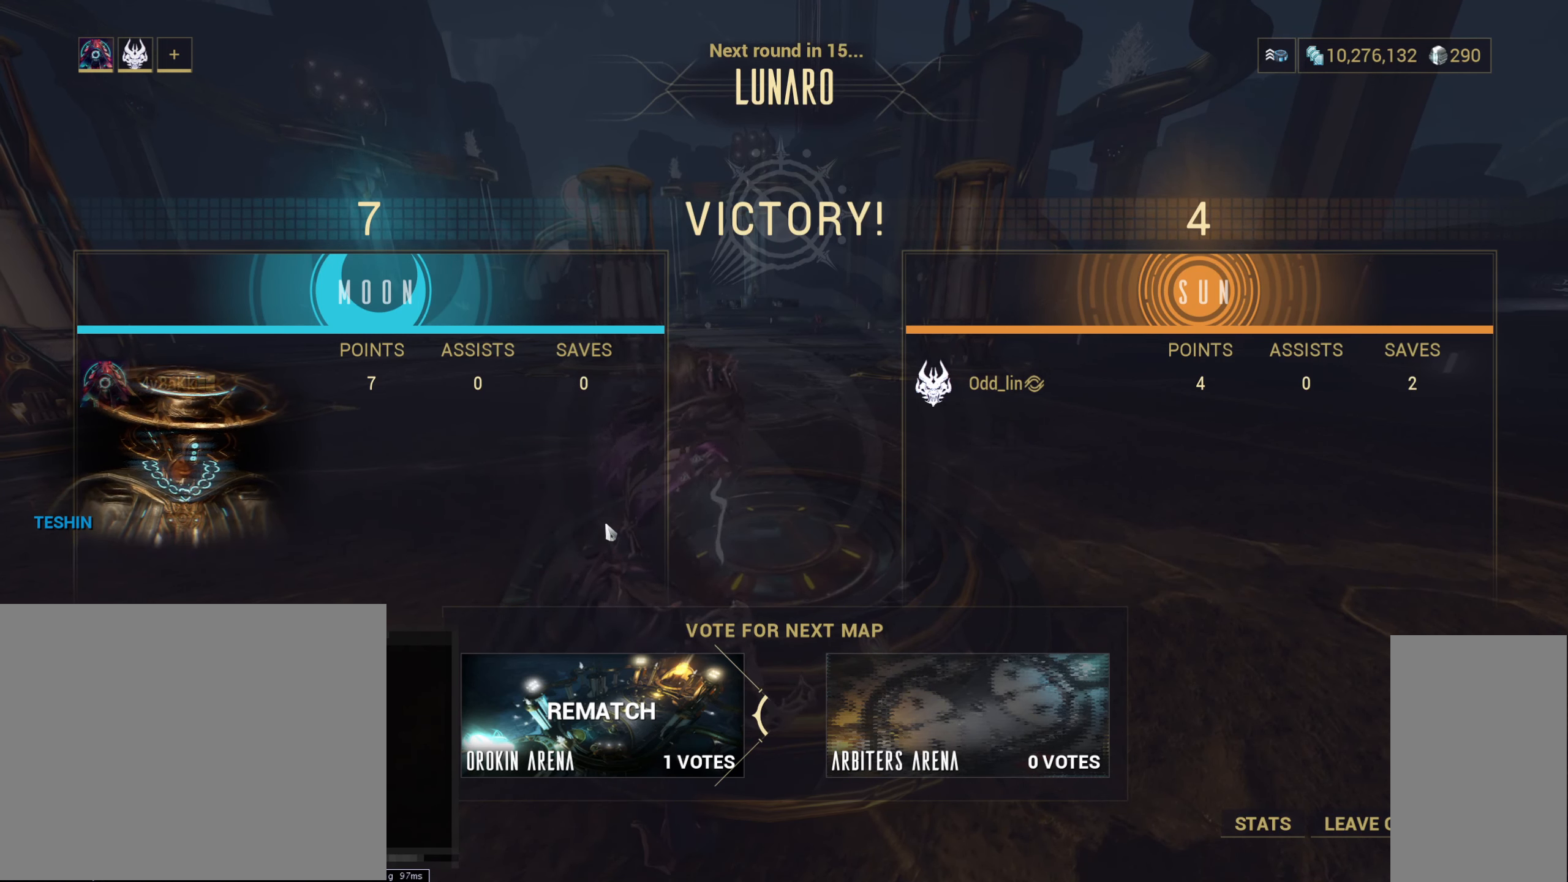
{"keys": [], "mouse": [], "events": []}
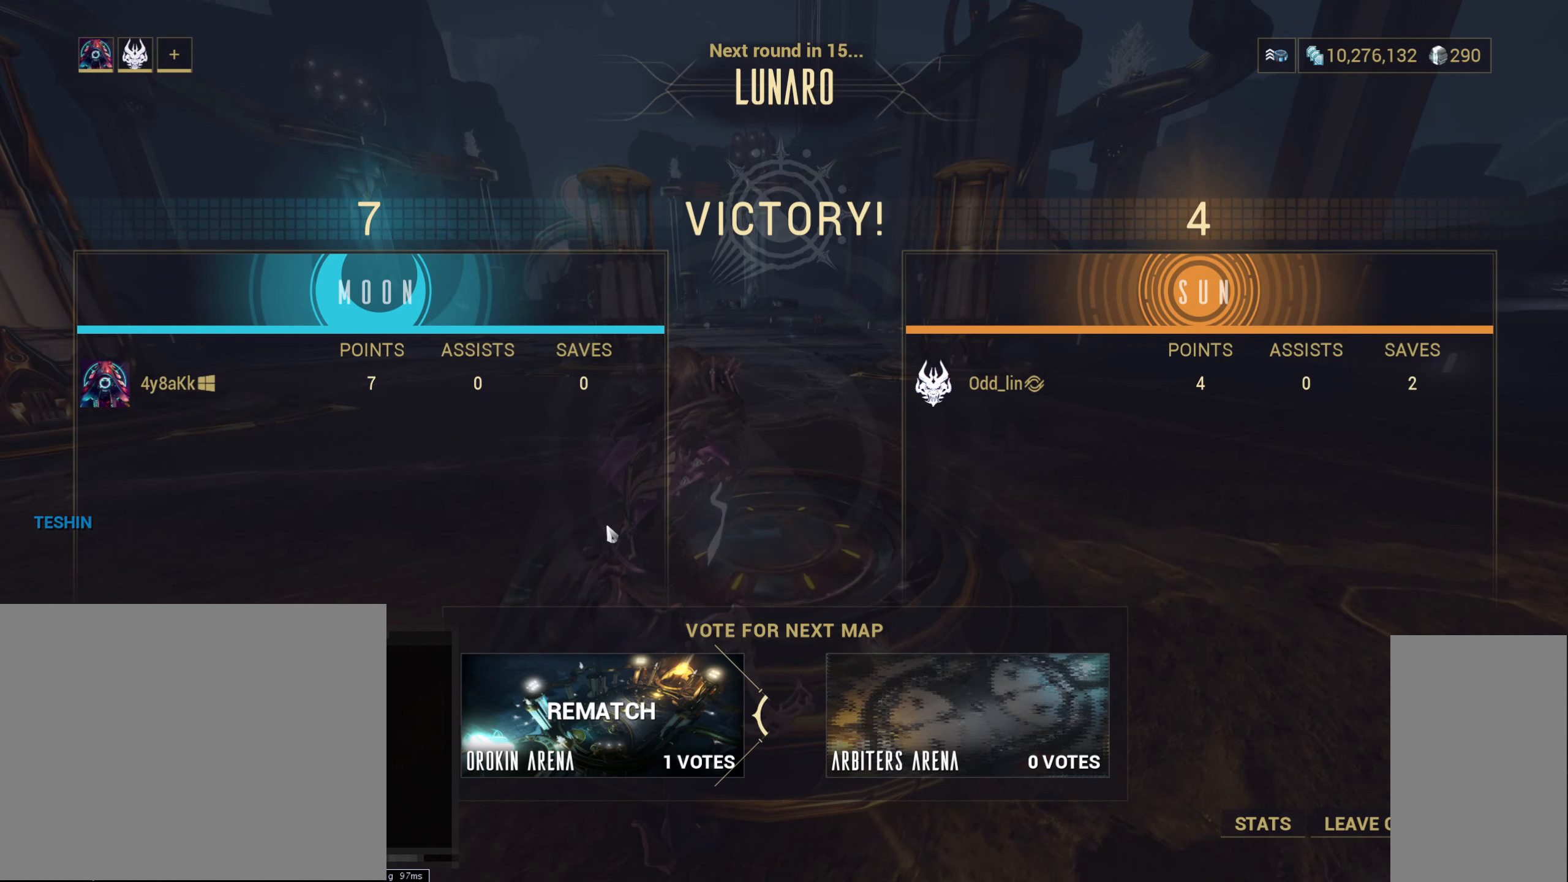
{"keys": [], "mouse": [], "events": []}